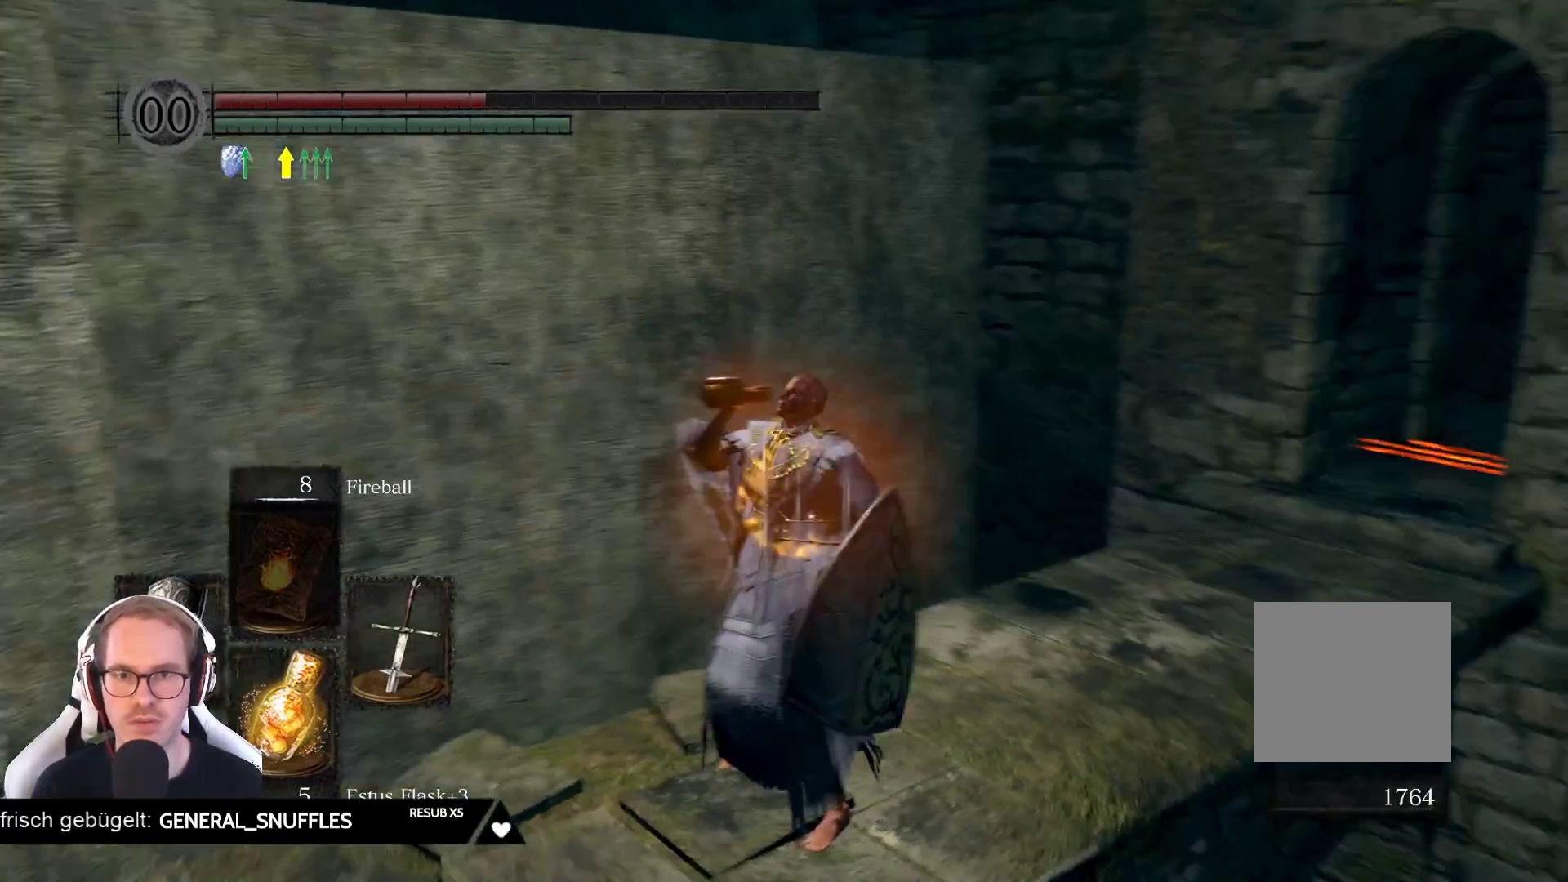
Gameplay with a controller (Xbox layout); each line is a JSON object with the inputs held at the frame after it. "events" lists button and stick changes between this image and that frame as [ms after this image, input, new state], when the widget could be followed in between. Not read: L3 START Z.
{"buttons": [], "left_stick": "center", "right_stick": "left", "events": [[233, "right_stick", "center"], [467, "right_stick", "left"]]}
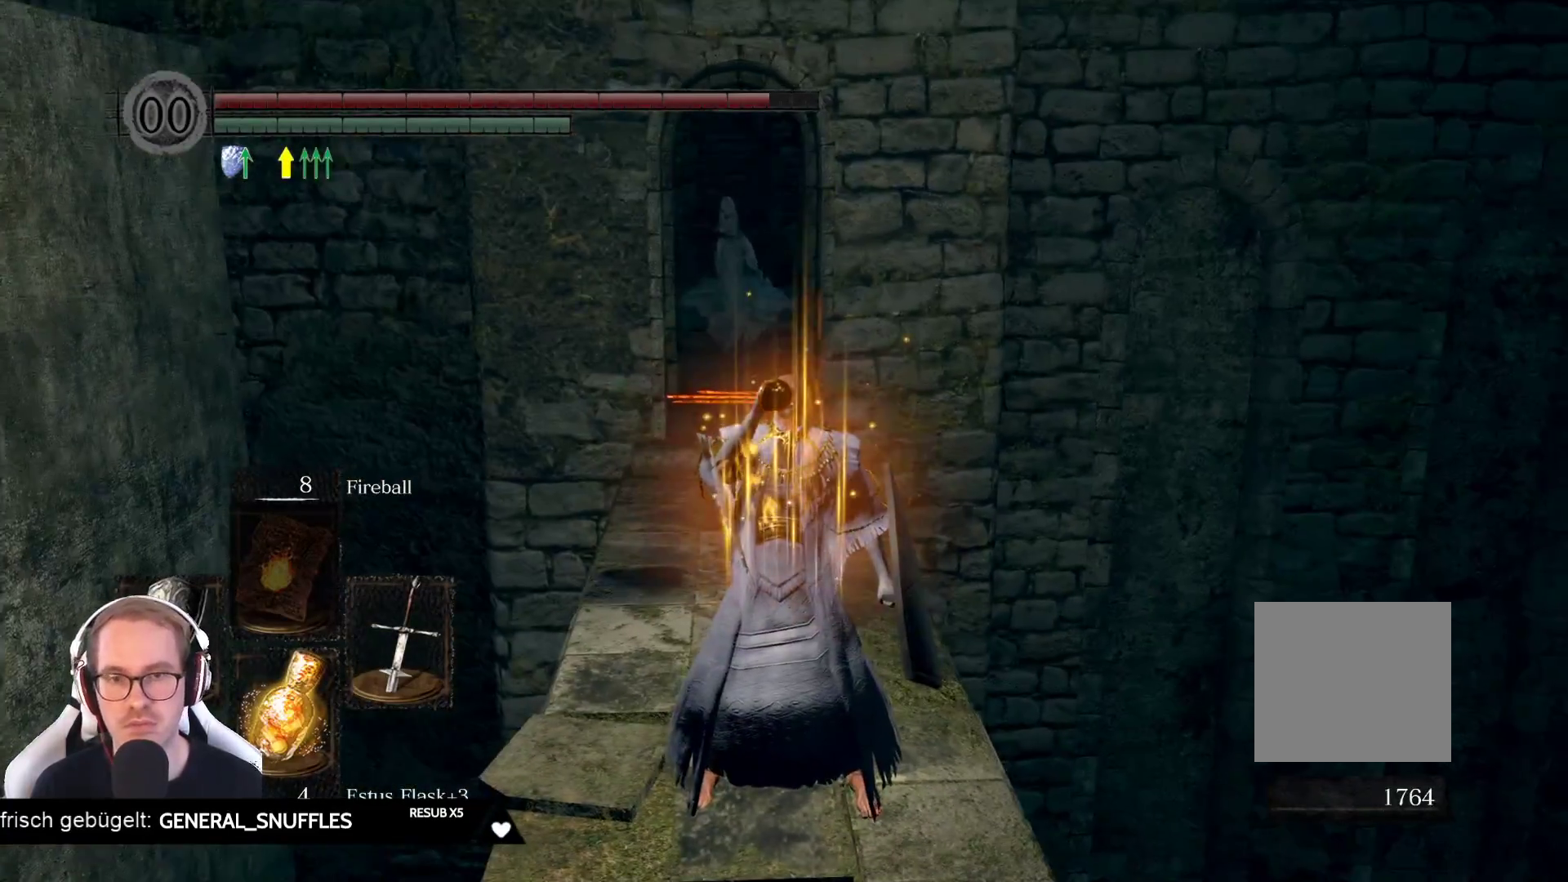
{"buttons": [], "left_stick": "up-right", "right_stick": "center", "events": [[17, "right_stick", "down-left"], [83, "left_stick", "up"], [133, "right_stick", "center"], [217, "left_stick", "up-right"], [383, "R3", "down"], [467, "R3", "up"]]}
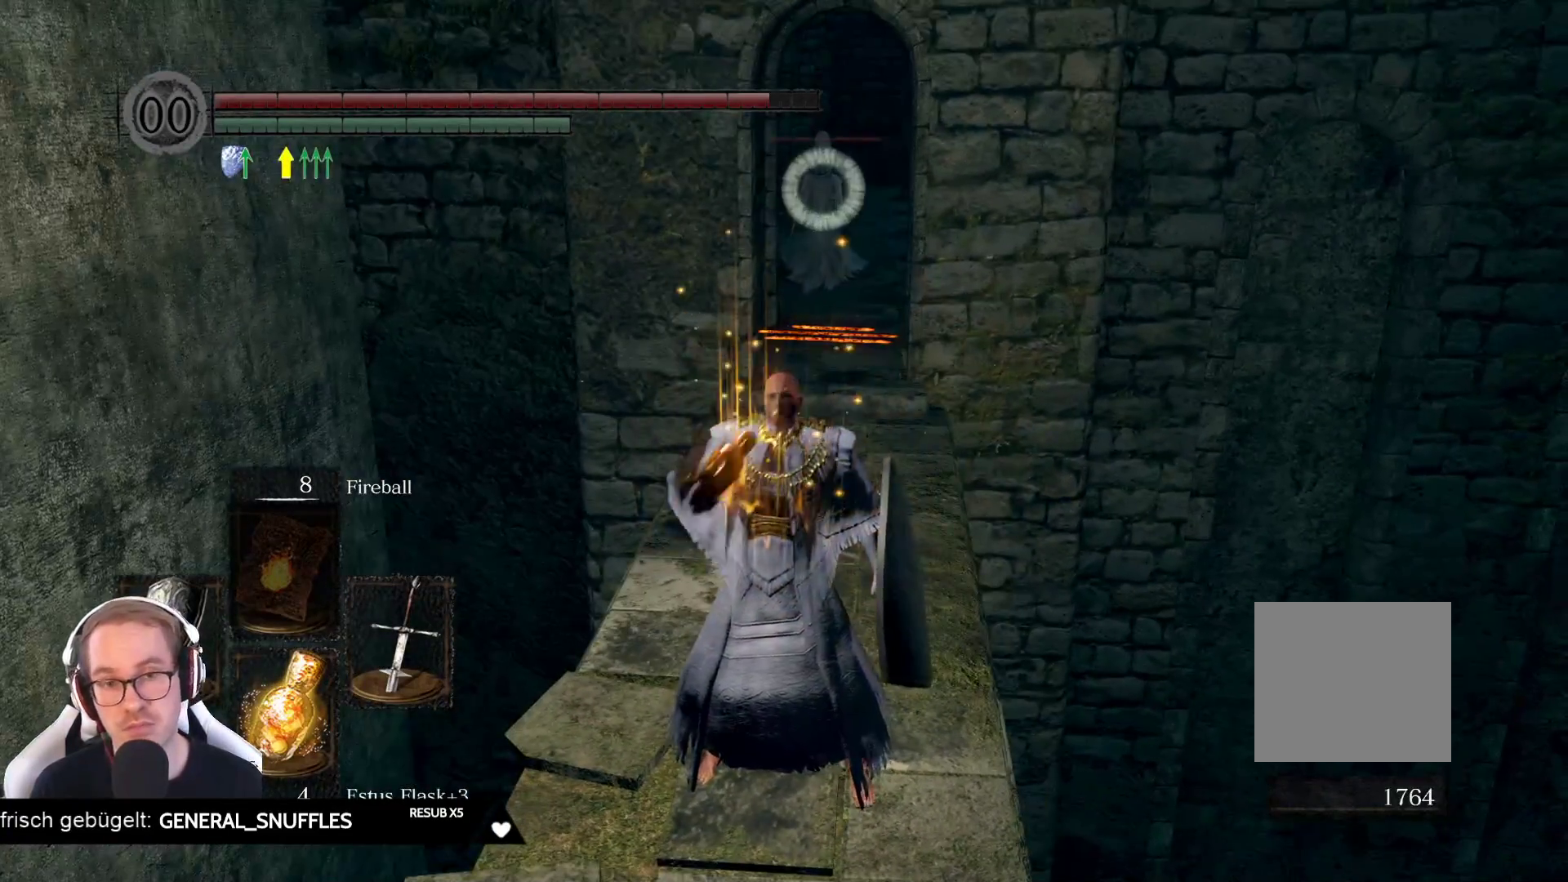
{"buttons": [], "left_stick": "up", "right_stick": "center", "events": [[50, "left_stick", "up"]]}
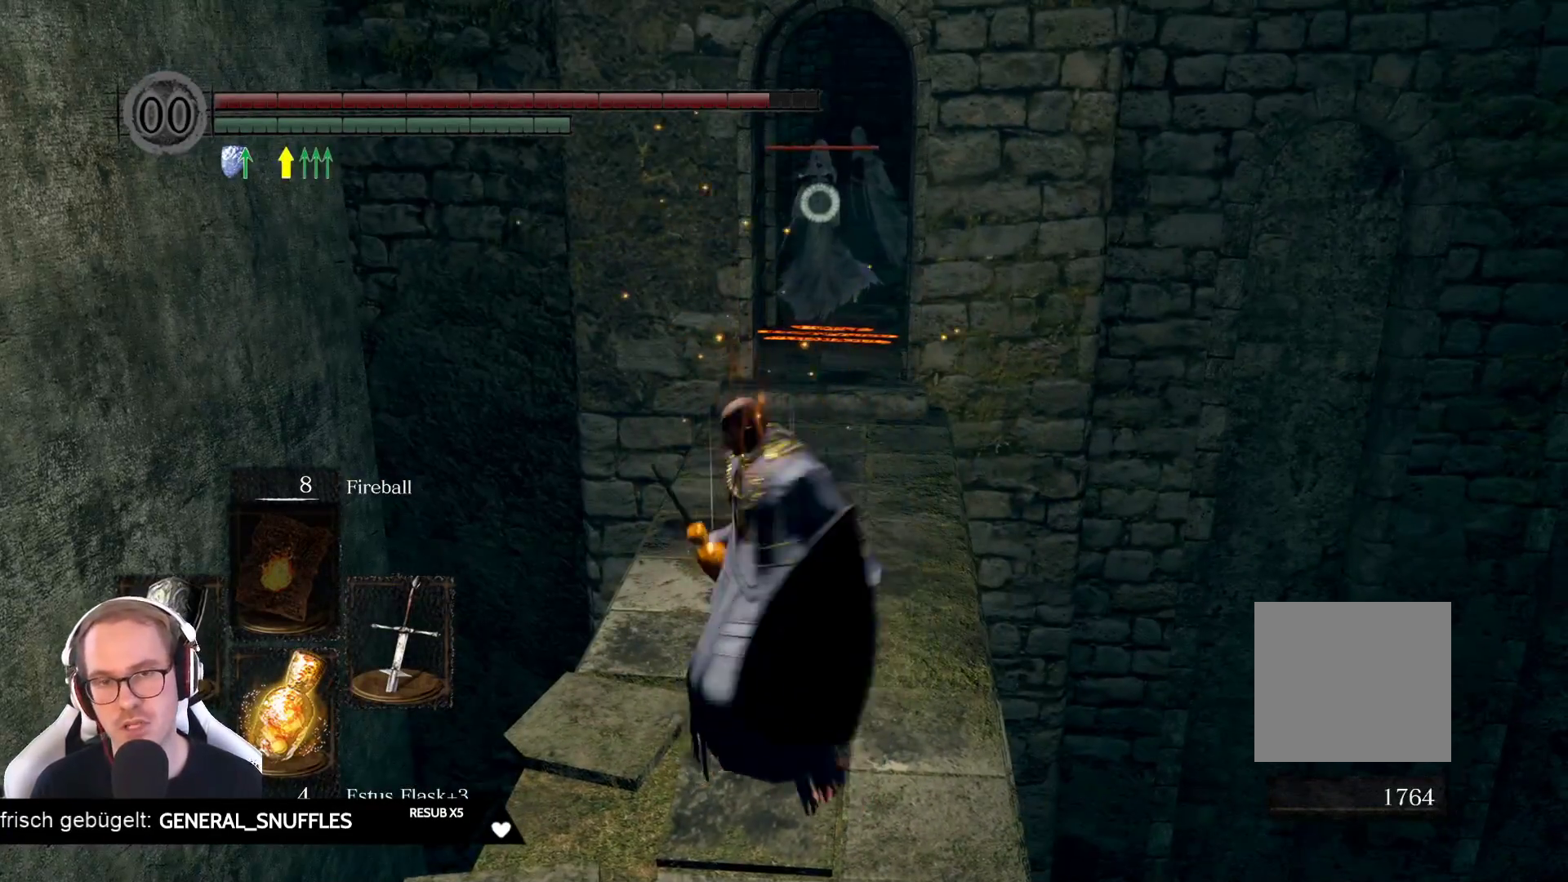
{"buttons": ["R2"], "left_stick": "center", "right_stick": "center", "events": [[33, "R2", "down"], [333, "left_stick", "center"]]}
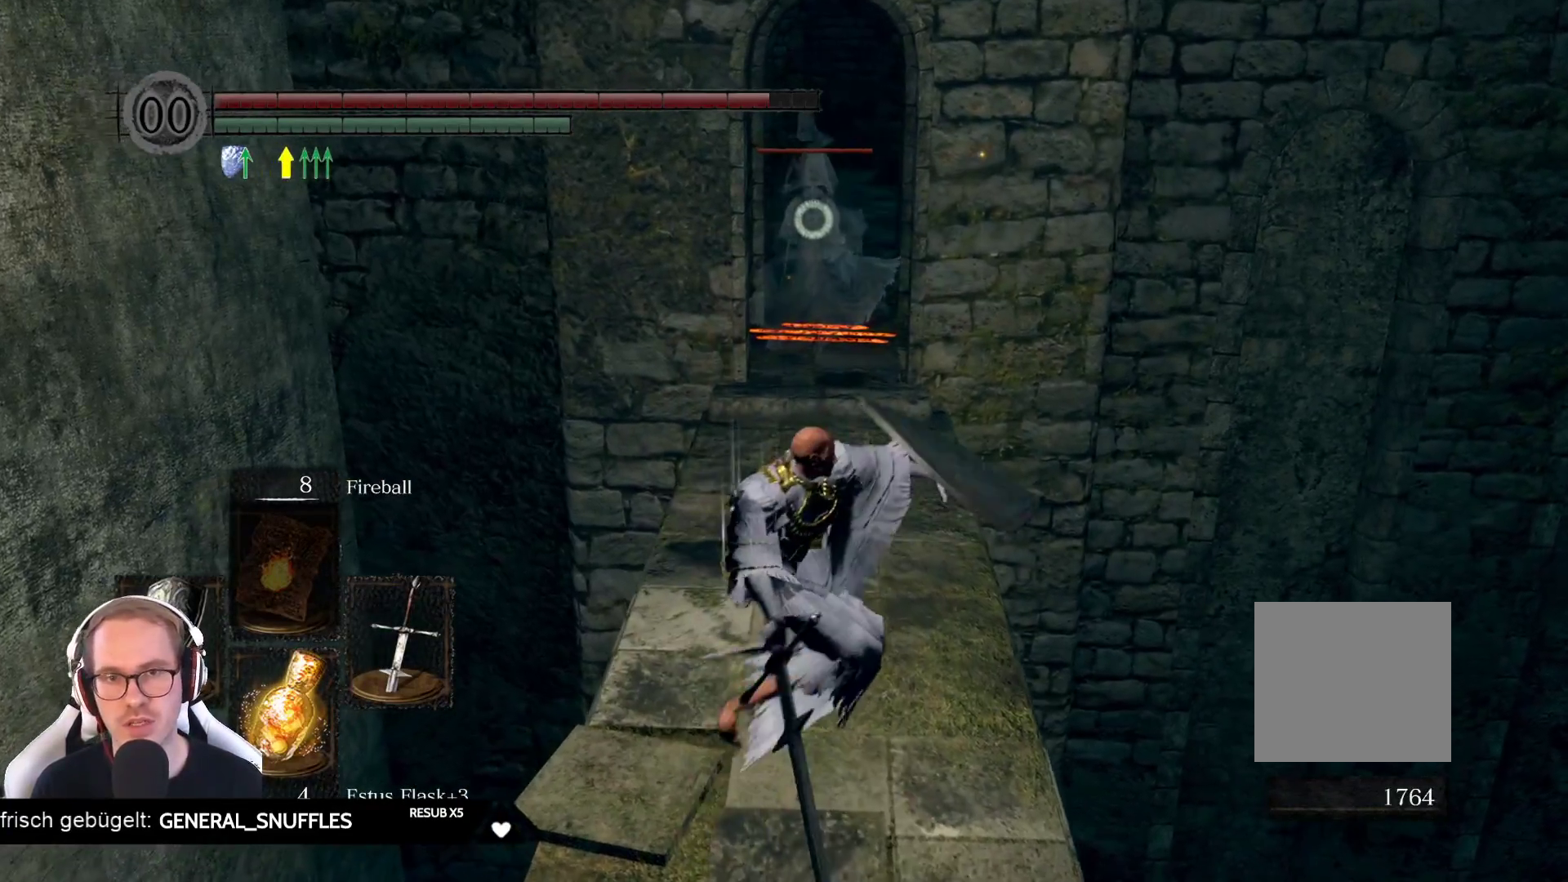
{"buttons": [], "left_stick": "center", "right_stick": "center", "events": [[433, "R2", "up"]]}
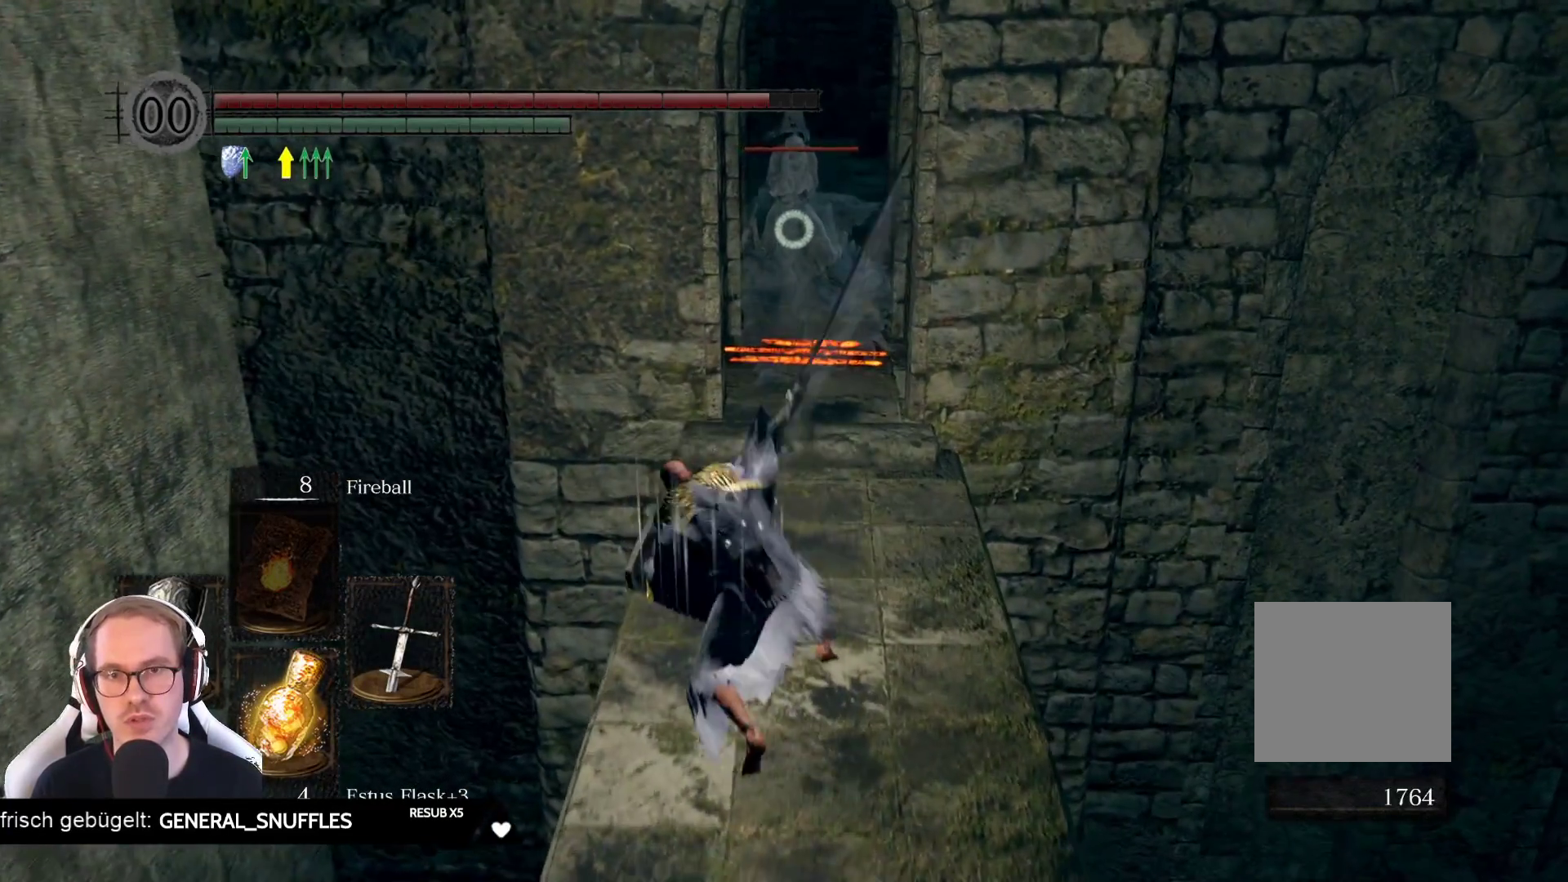
{"buttons": [], "left_stick": "down", "right_stick": "center", "events": [[300, "left_stick", "down"]]}
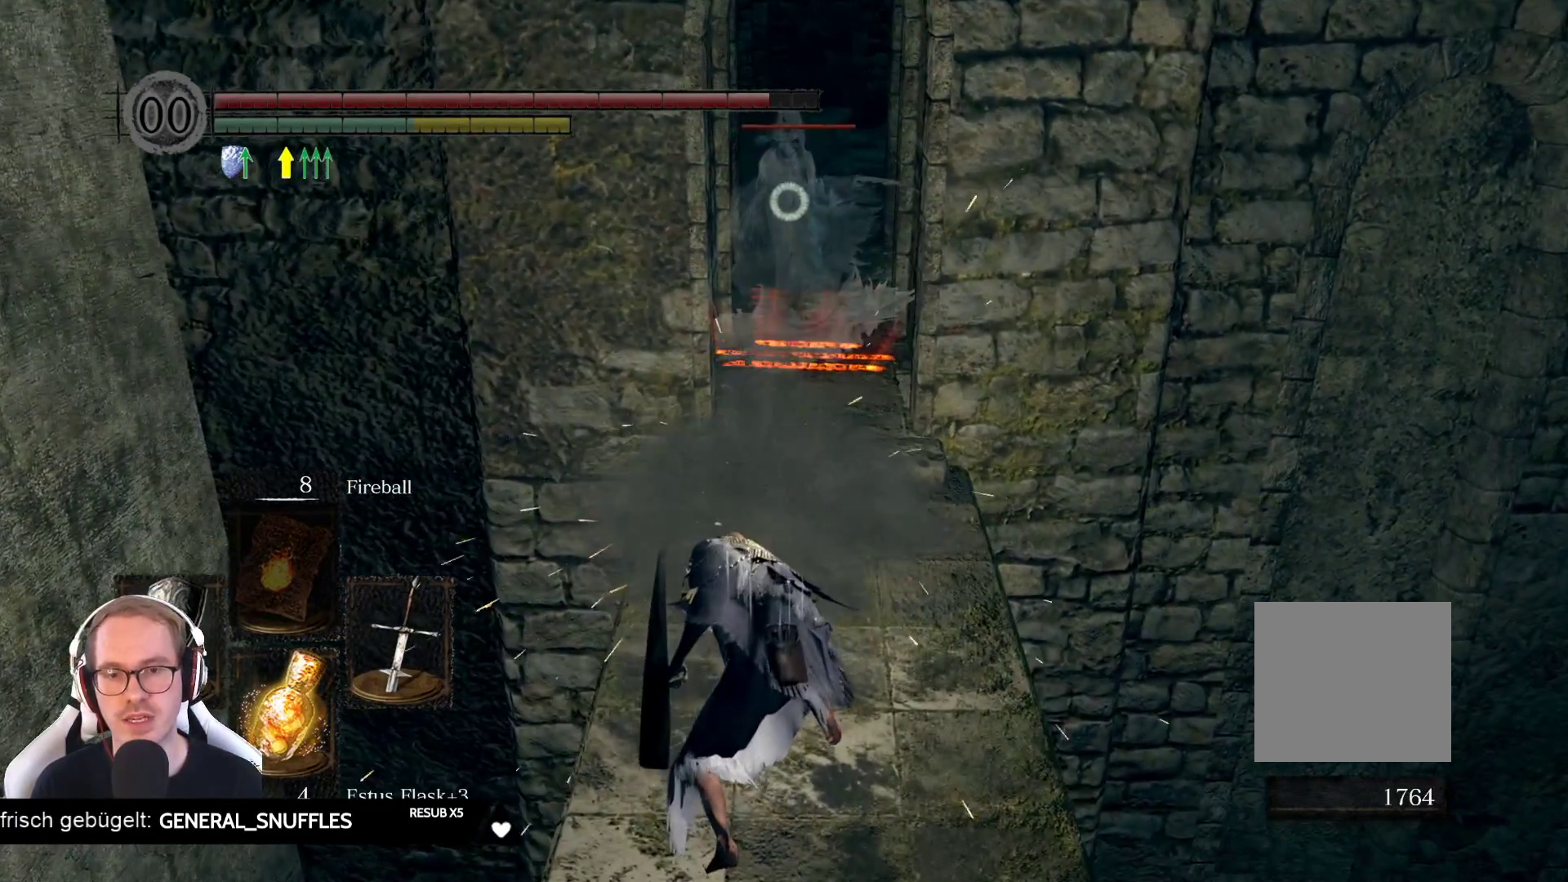
{"buttons": [], "left_stick": "down", "right_stick": "center", "events": []}
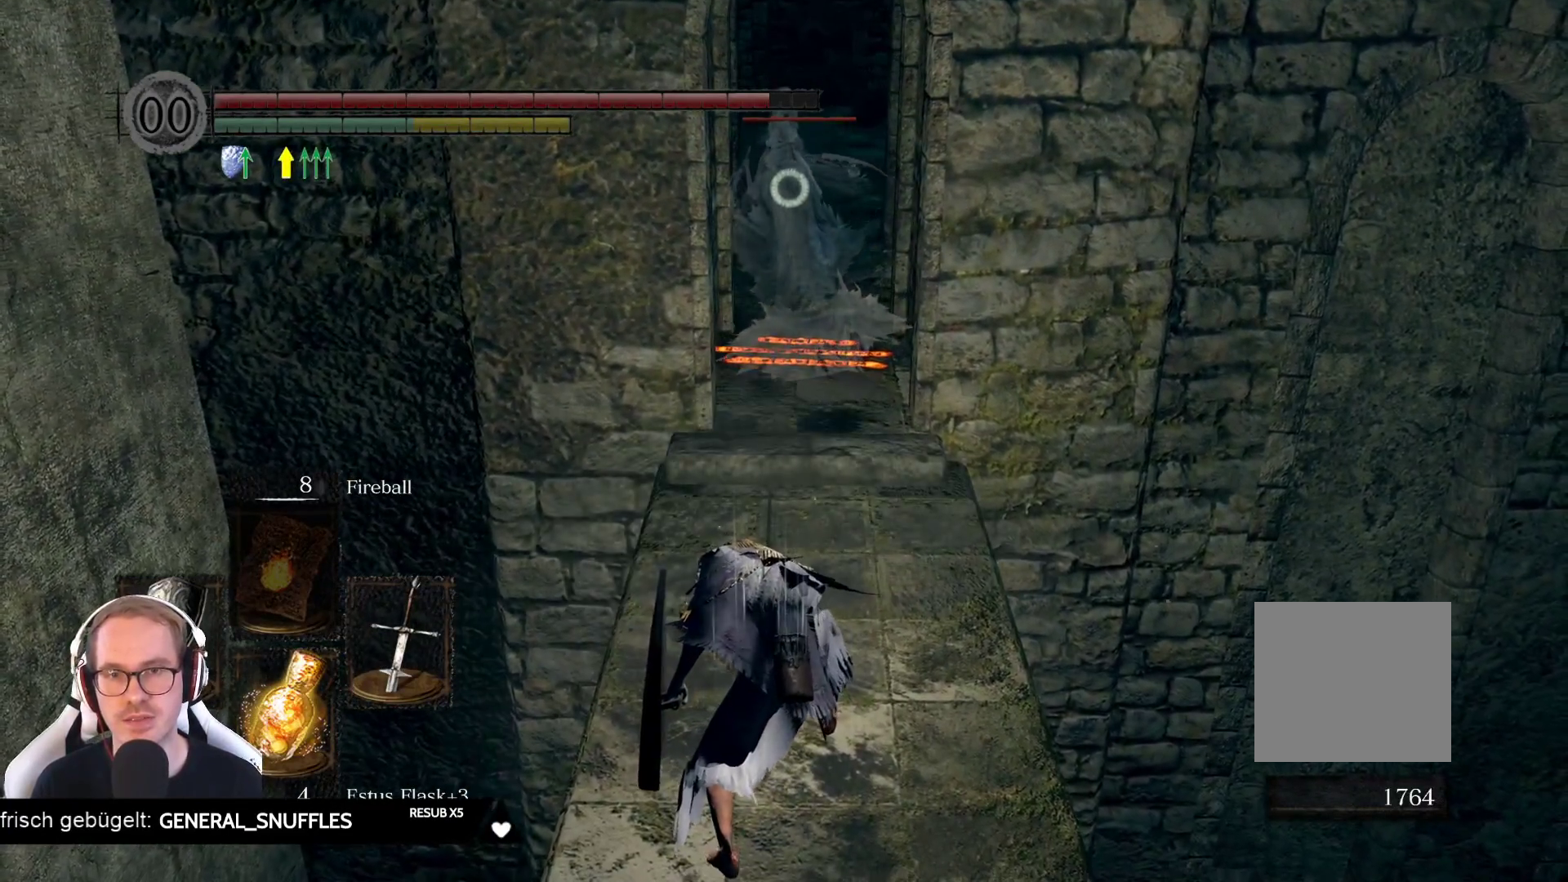
{"buttons": [], "left_stick": "down", "right_stick": "center", "events": []}
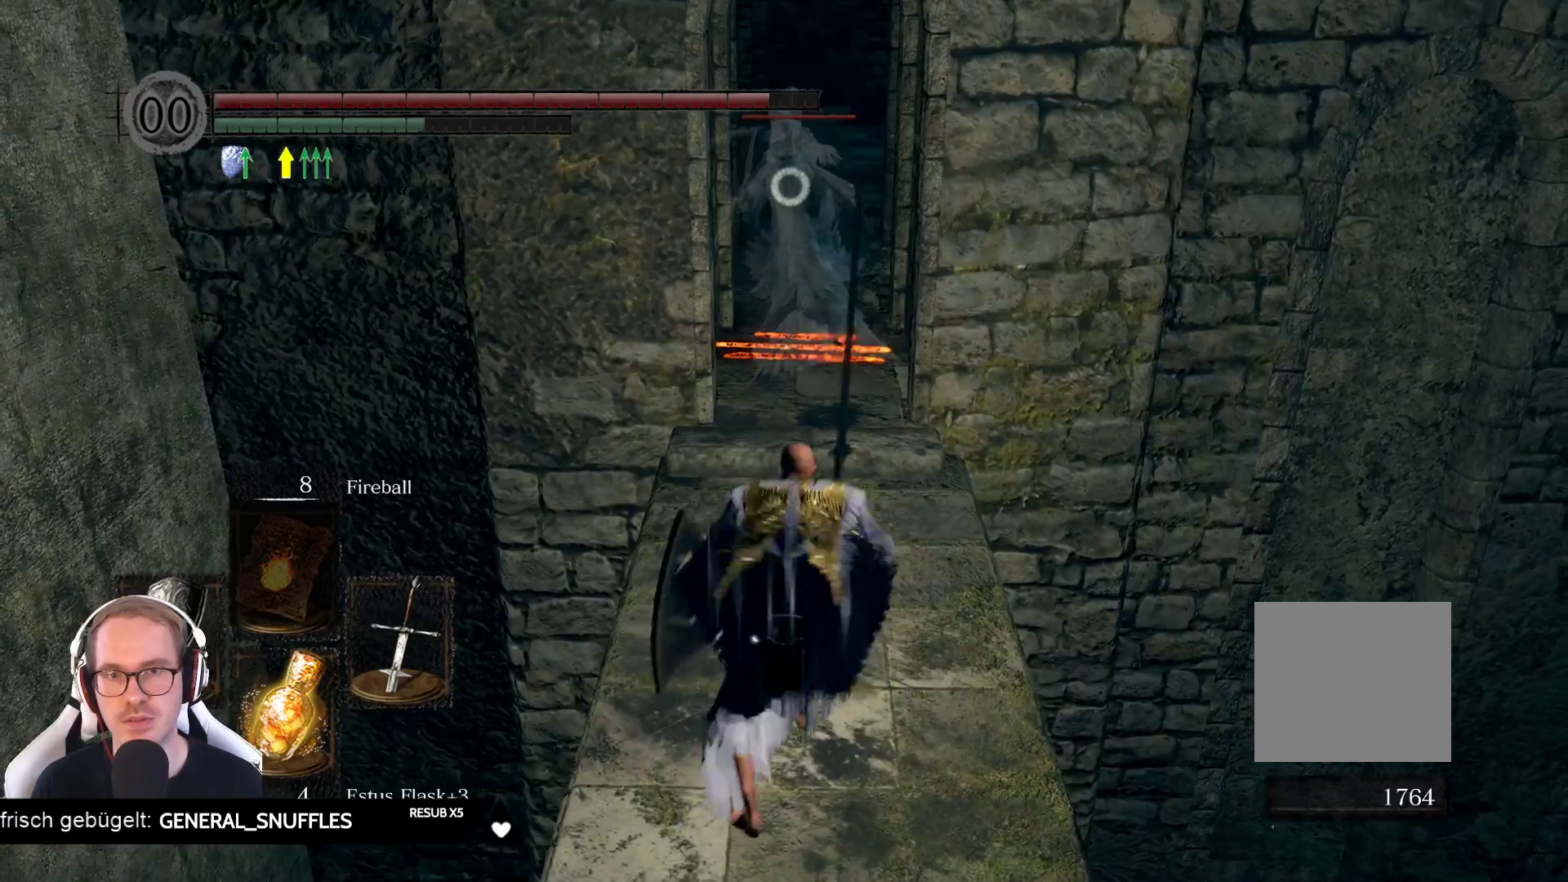
{"buttons": [], "left_stick": "down", "right_stick": "center", "events": []}
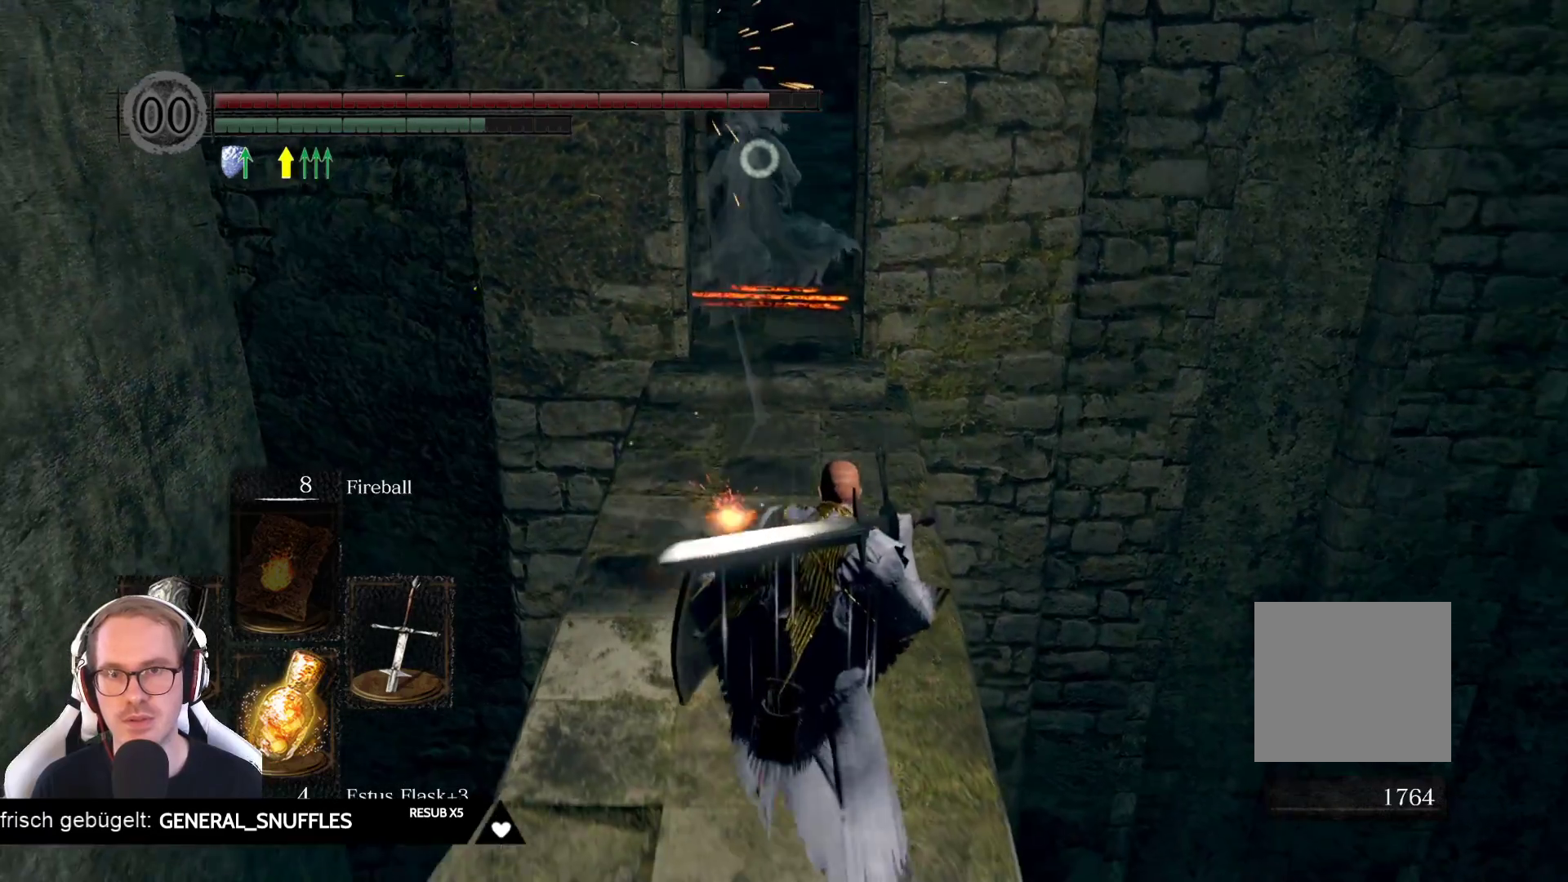
{"buttons": [], "left_stick": "up", "right_stick": "center", "events": [[383, "left_stick", "center"], [500, "left_stick", "up"]]}
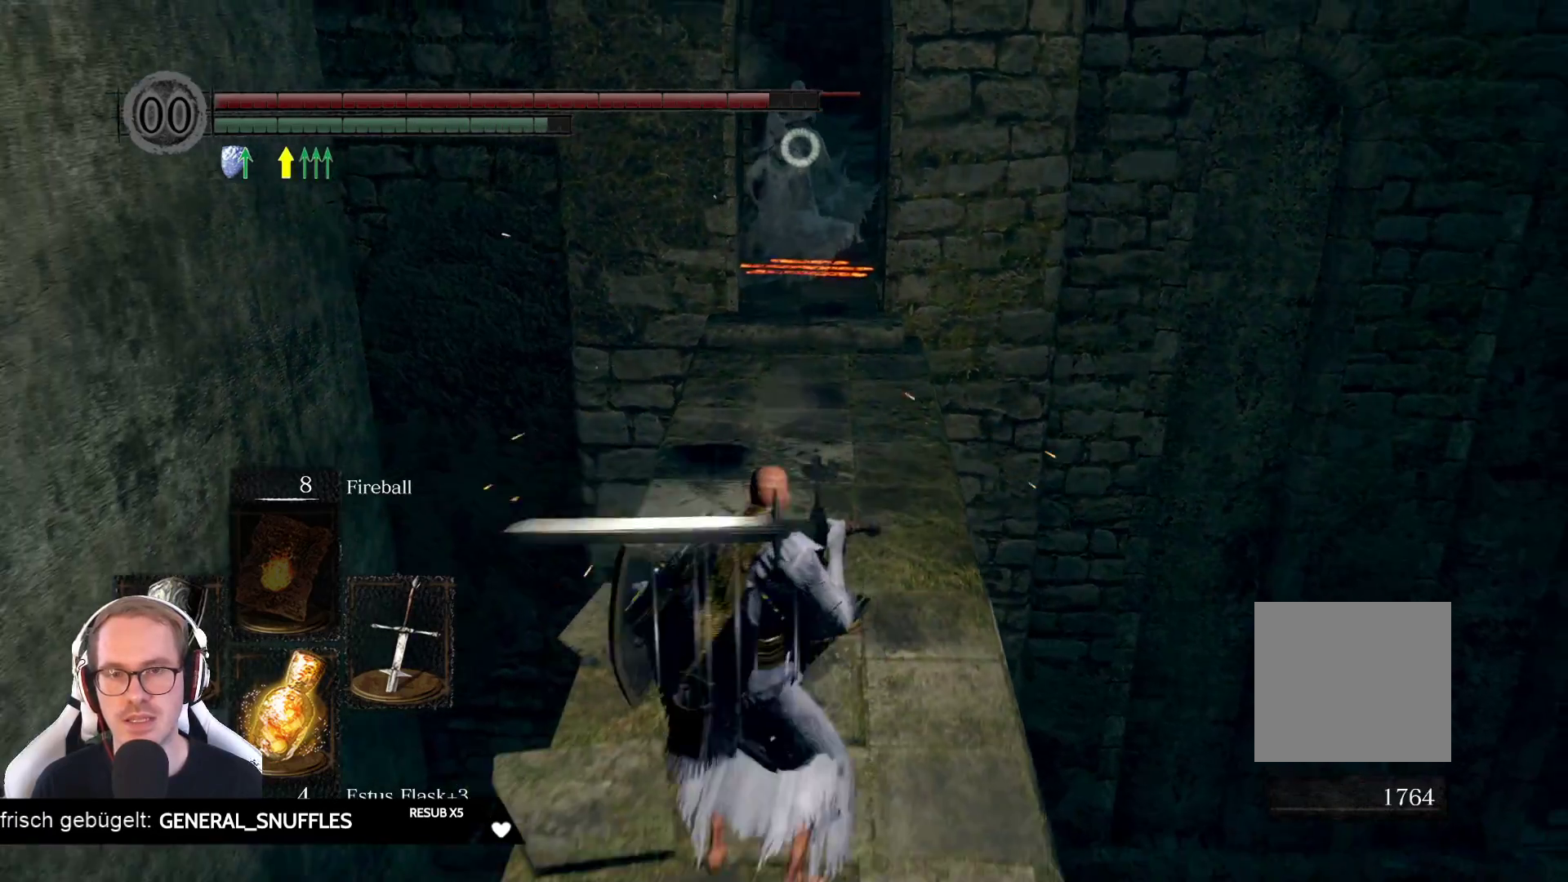
{"buttons": [], "left_stick": "up", "right_stick": "center", "events": []}
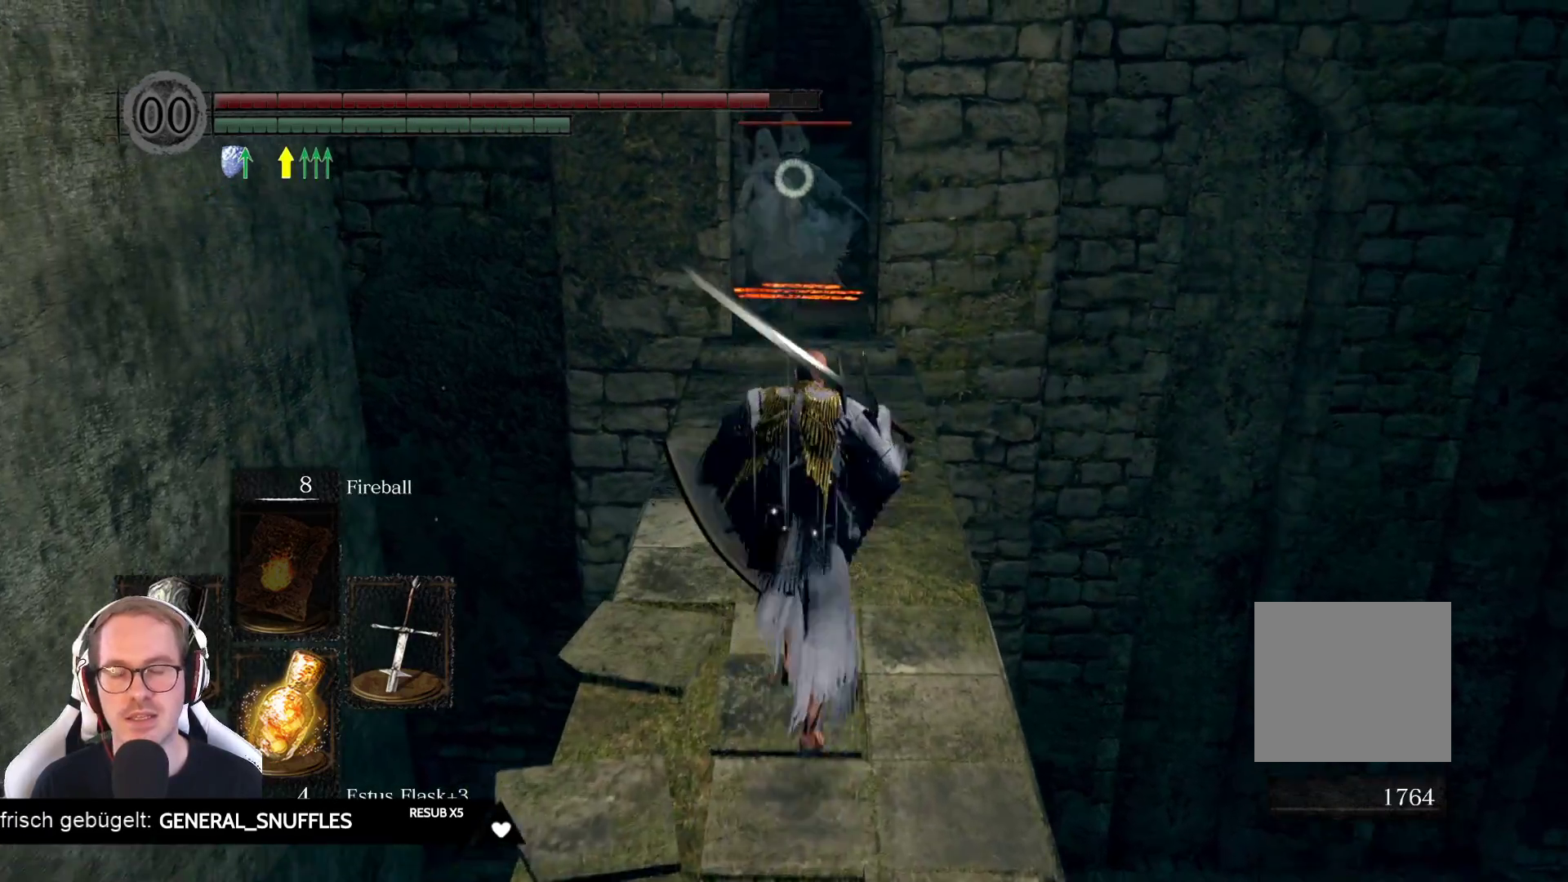
{"buttons": [], "left_stick": "up", "right_stick": "center", "events": []}
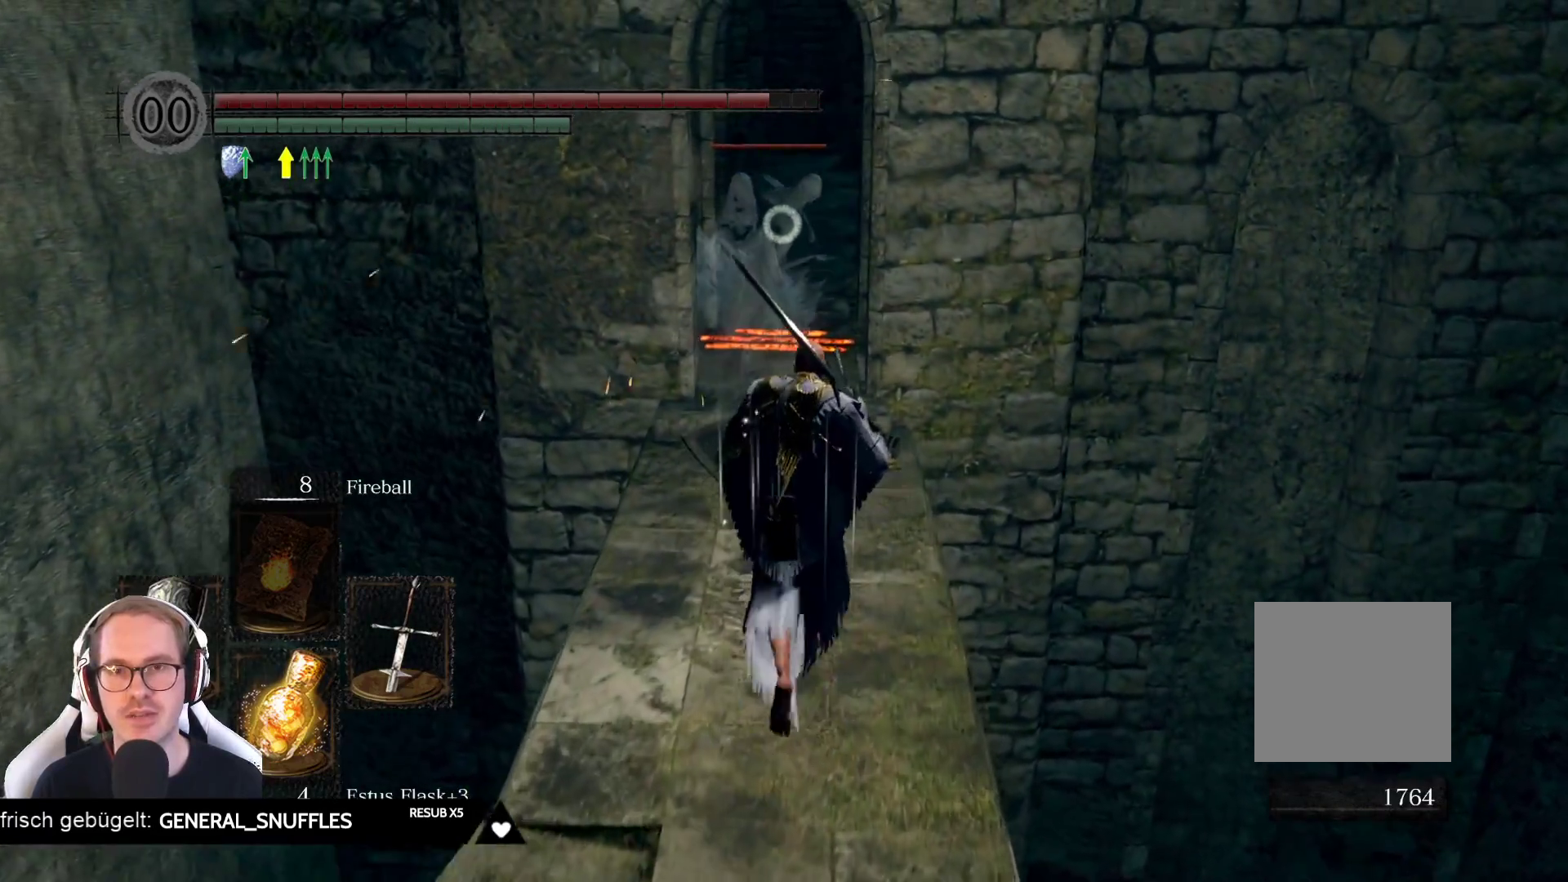
{"buttons": [], "left_stick": "center", "right_stick": "center", "events": [[50, "R2", "down"], [167, "left_stick", "center"], [233, "R2", "up"]]}
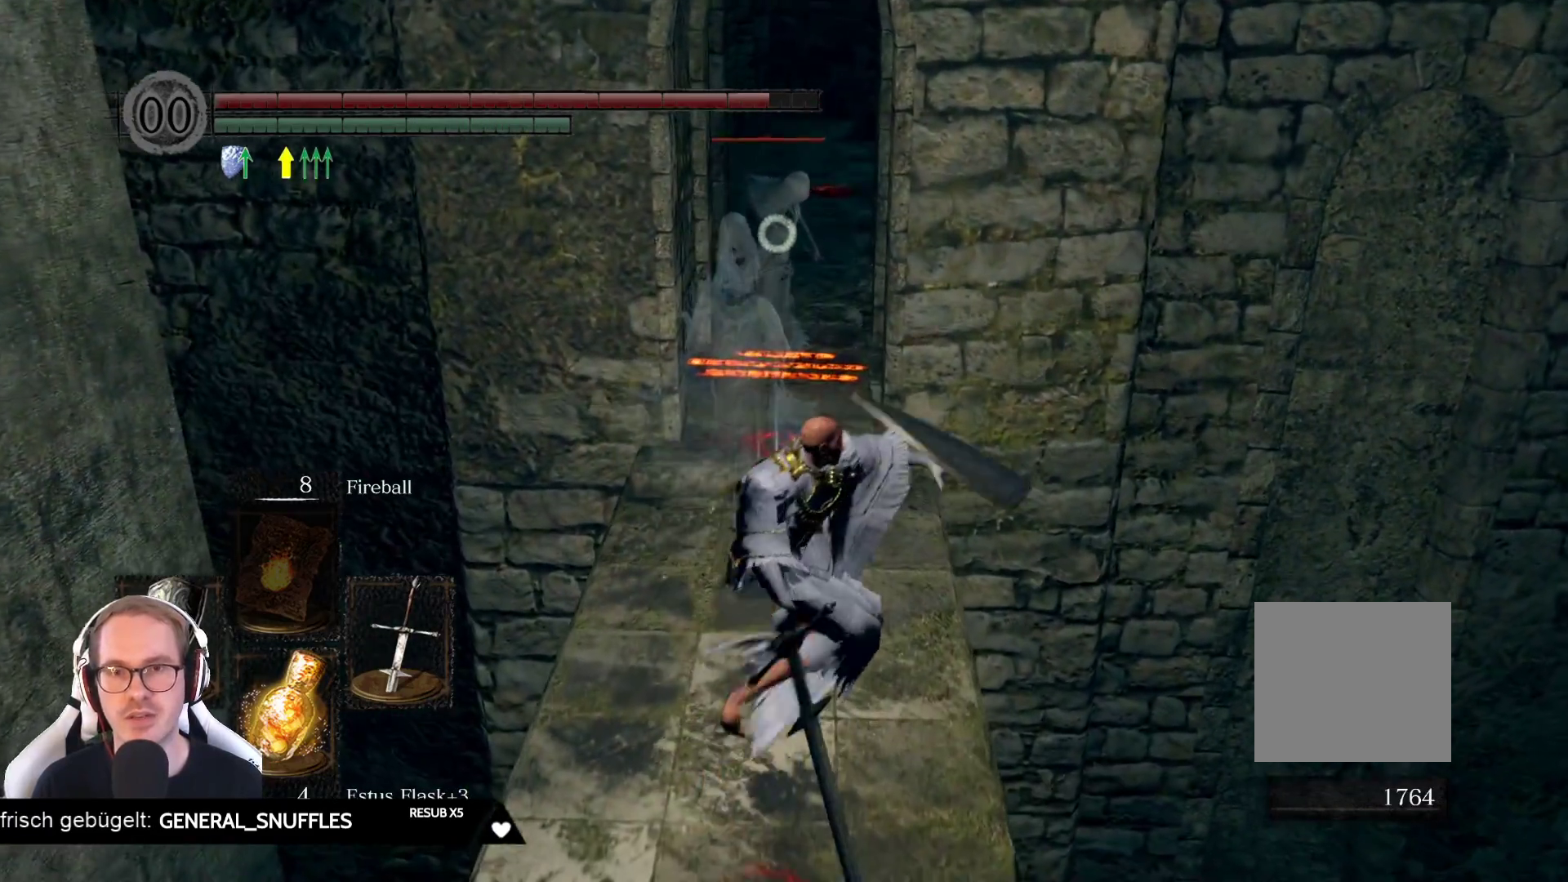
{"buttons": [], "left_stick": "center", "right_stick": "center", "events": []}
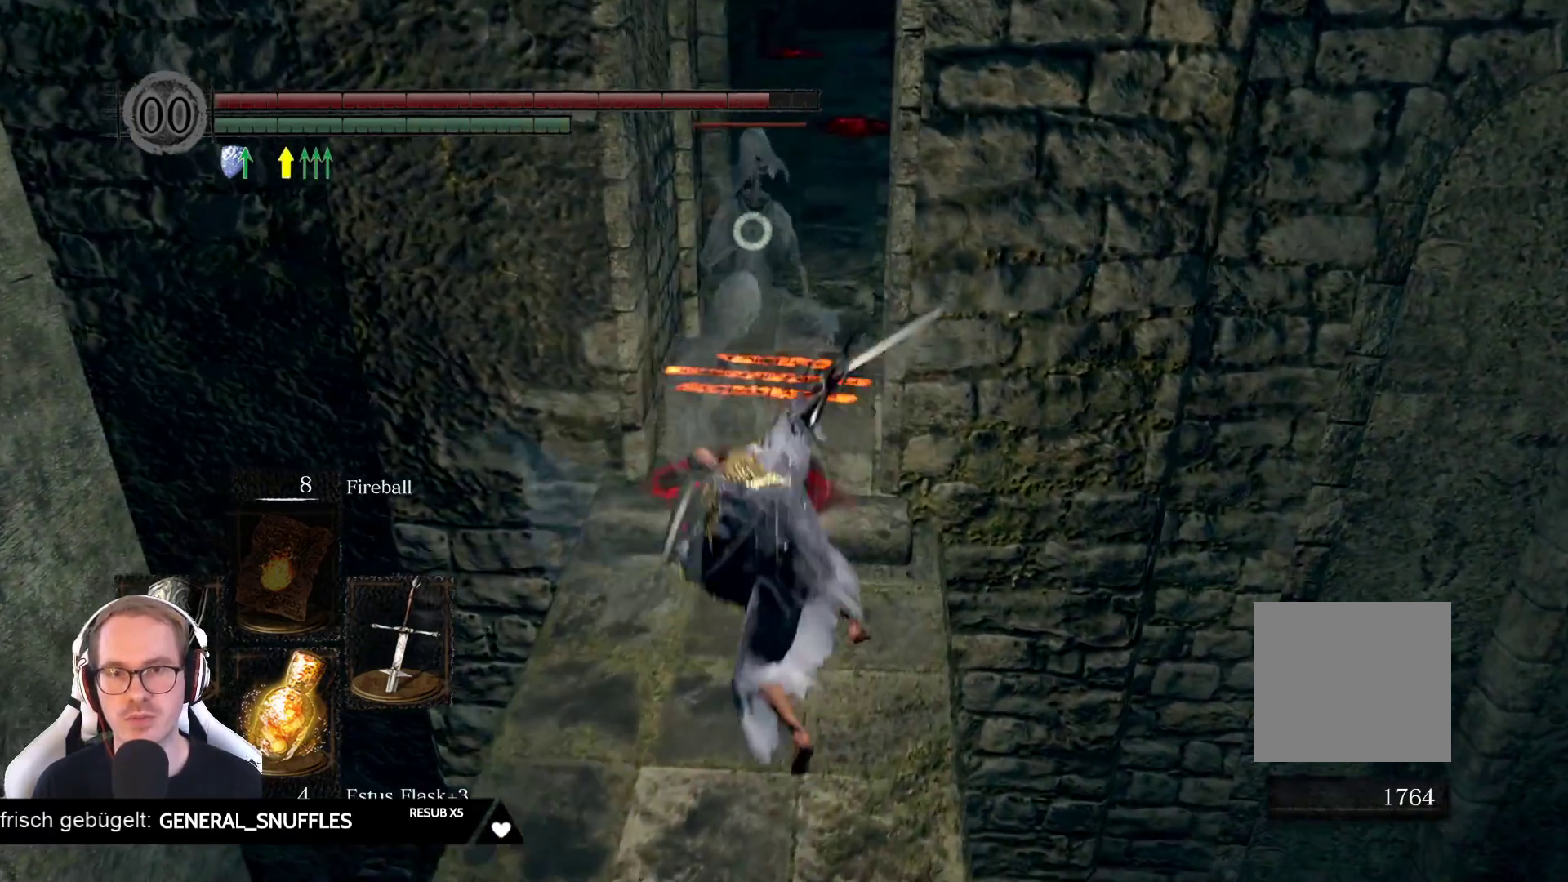
{"buttons": [], "left_stick": "down-left", "right_stick": "center", "events": [[183, "left_stick", "down-left"]]}
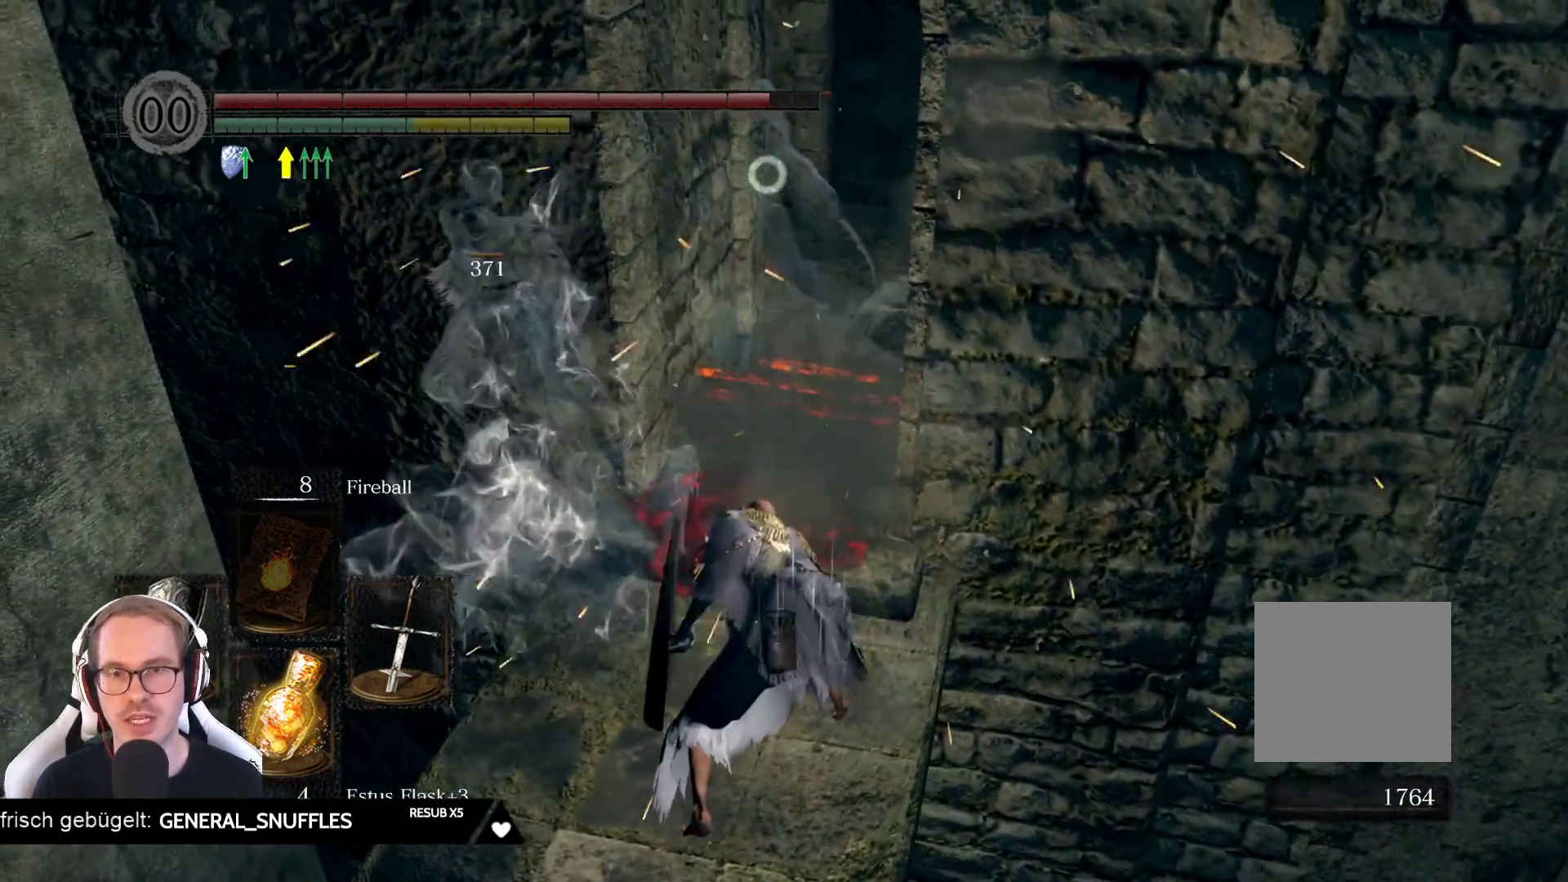
{"buttons": [], "left_stick": "down-left", "right_stick": "center", "events": []}
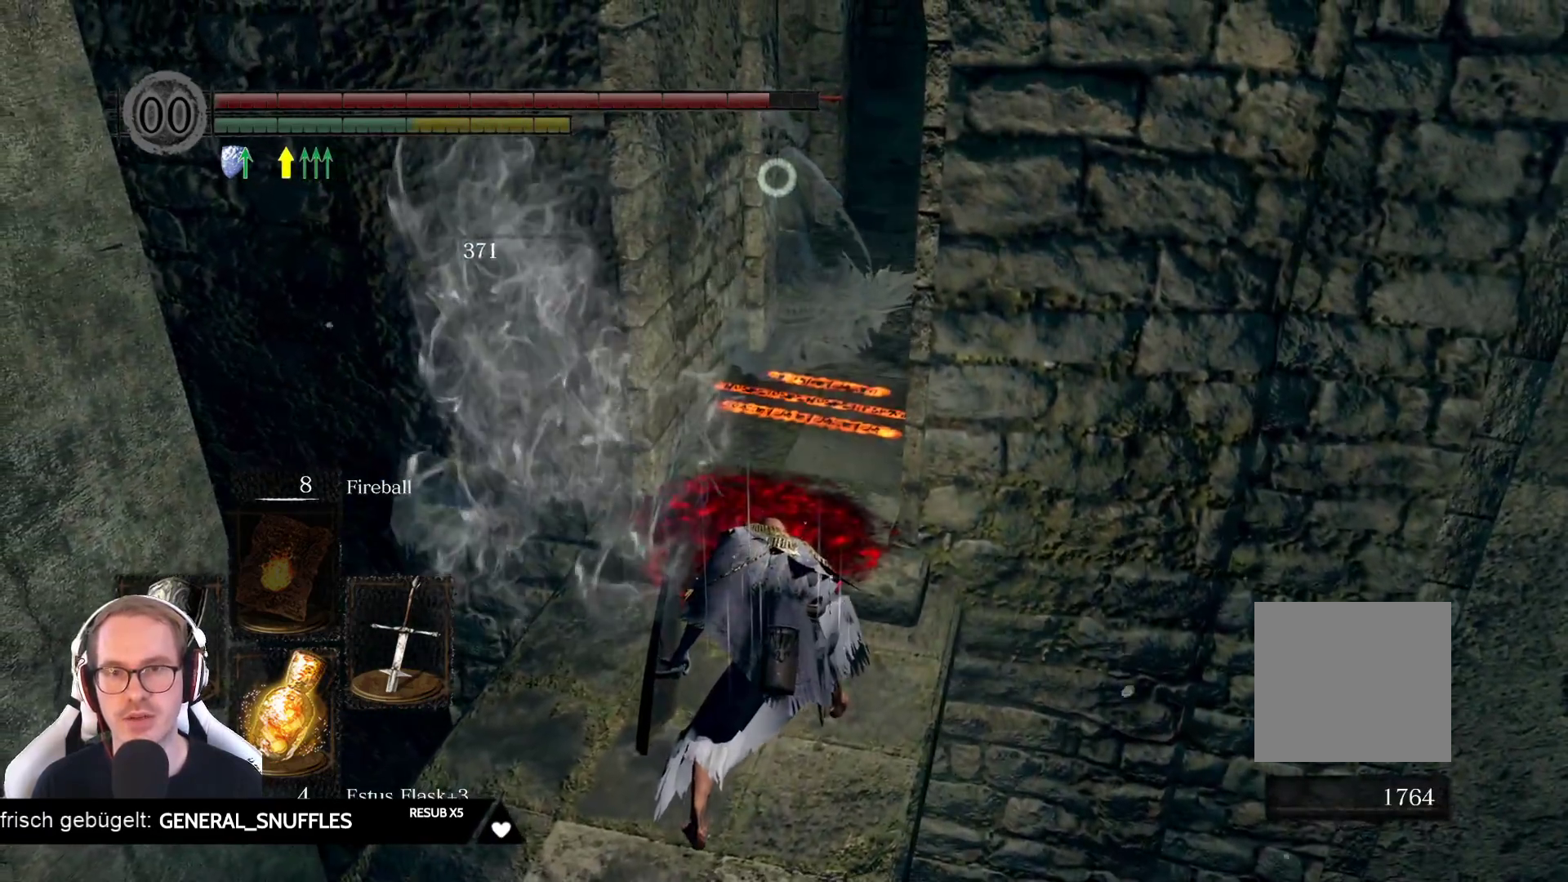
{"buttons": [], "left_stick": "down-left", "right_stick": "center", "events": []}
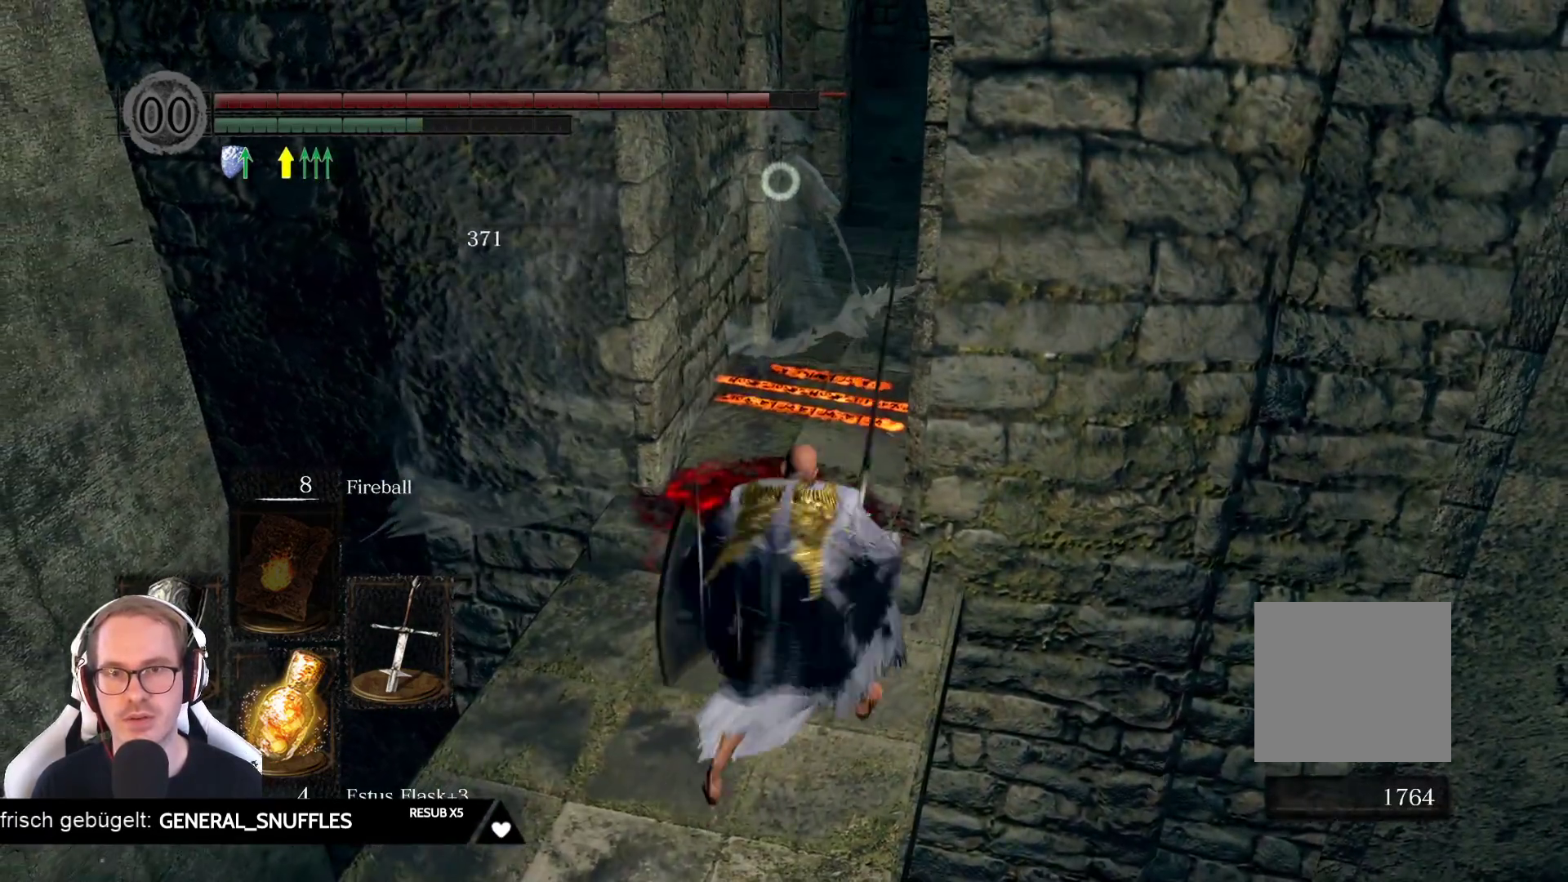
{"buttons": [], "left_stick": "down", "right_stick": "center", "events": [[417, "left_stick", "down"]]}
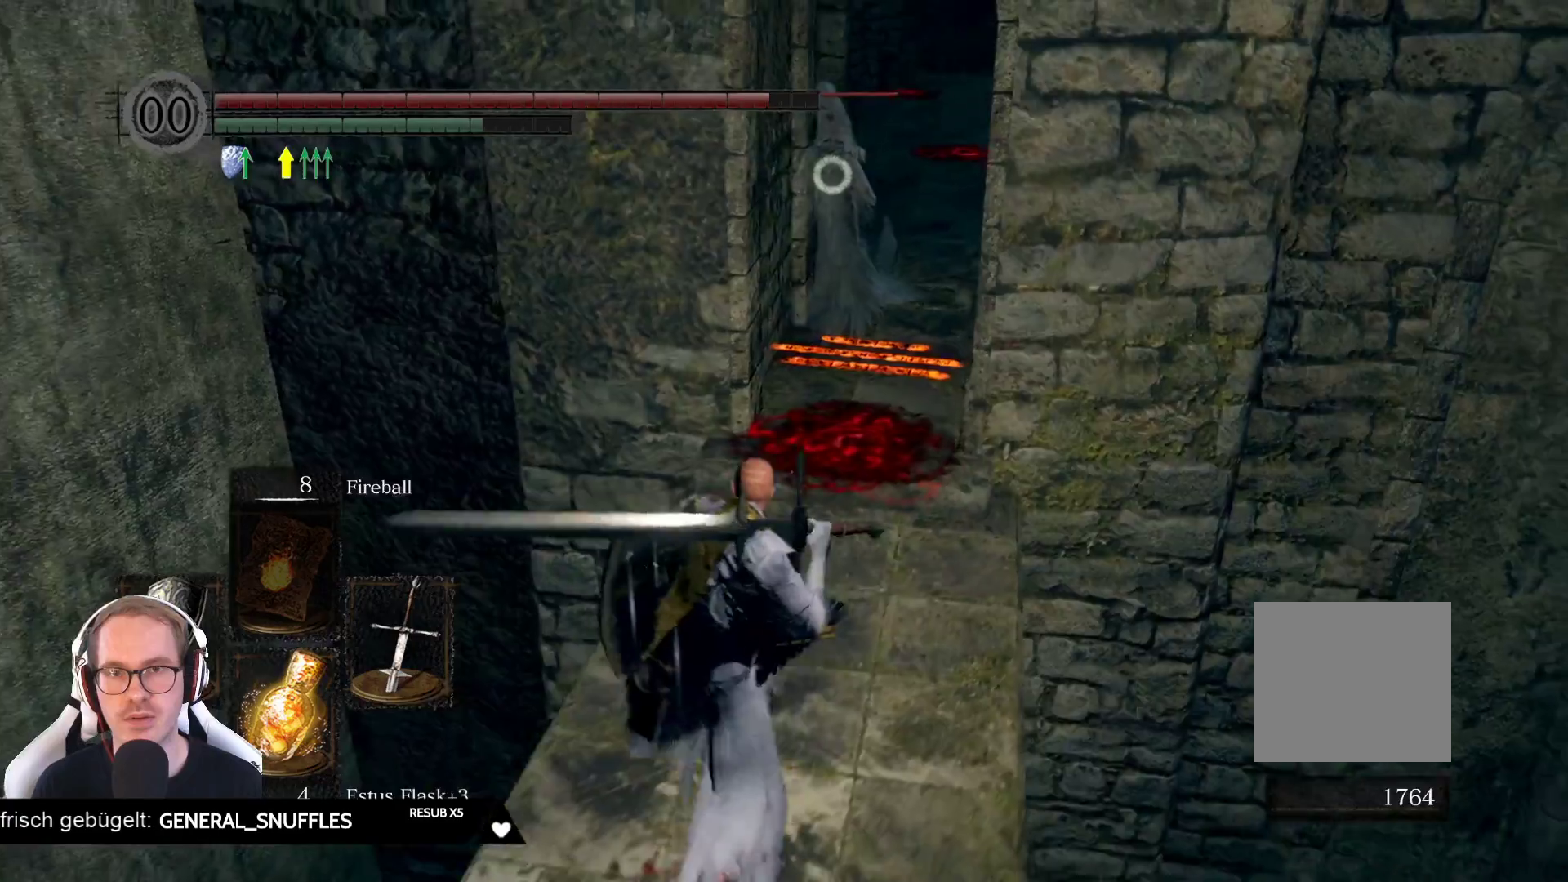
{"buttons": [], "left_stick": "up", "right_stick": "center", "events": [[167, "left_stick", "center"], [217, "left_stick", "up"]]}
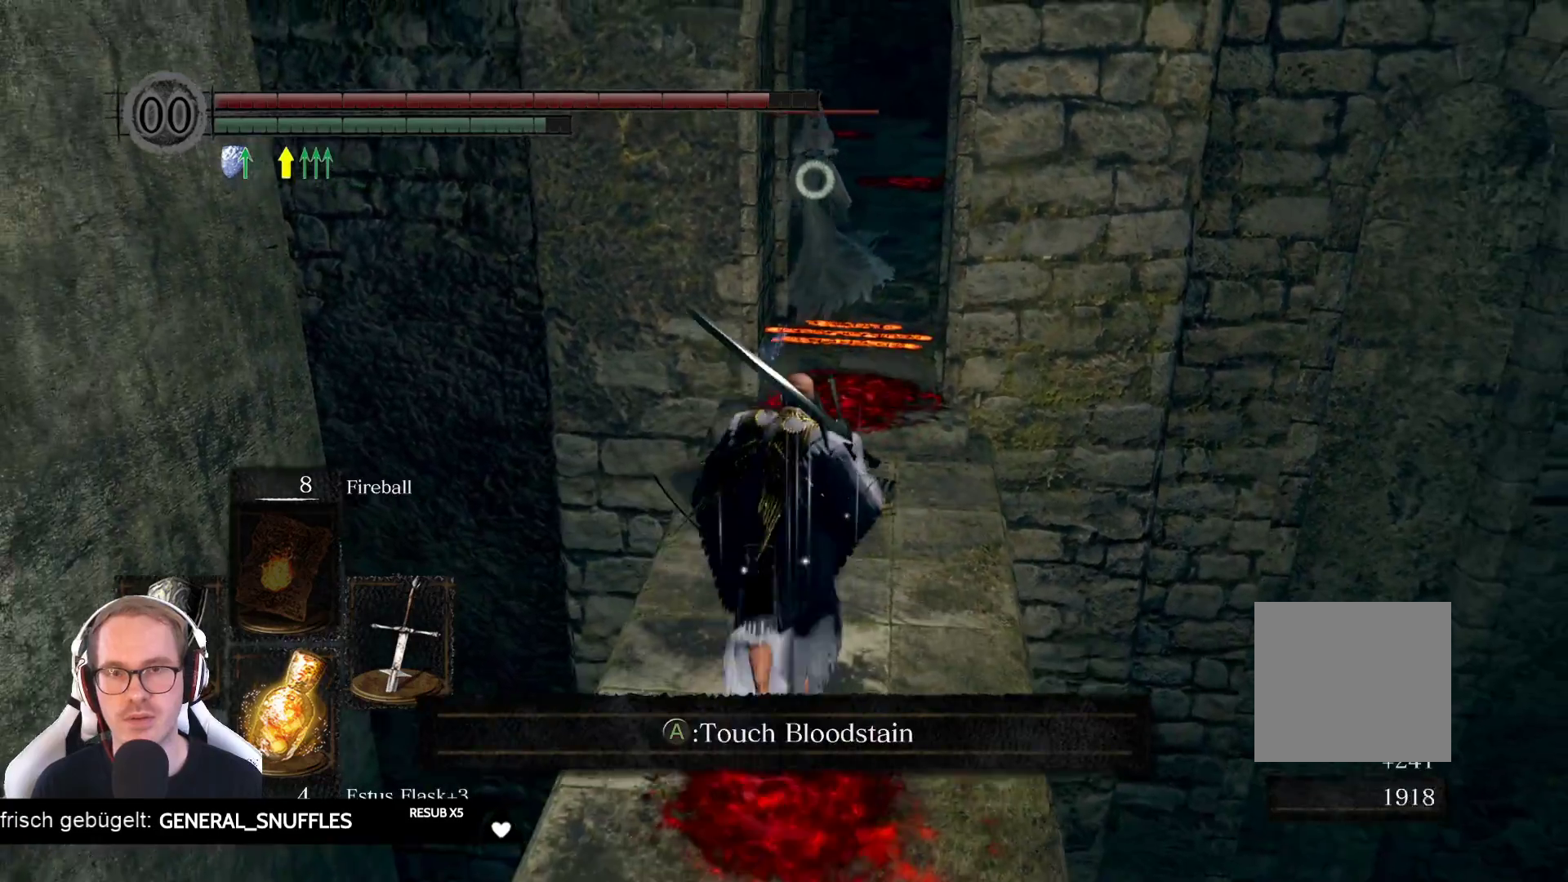
{"buttons": [], "left_stick": "center", "right_stick": "center", "events": [[100, "R2", "down"], [250, "left_stick", "center"], [283, "R2", "up"]]}
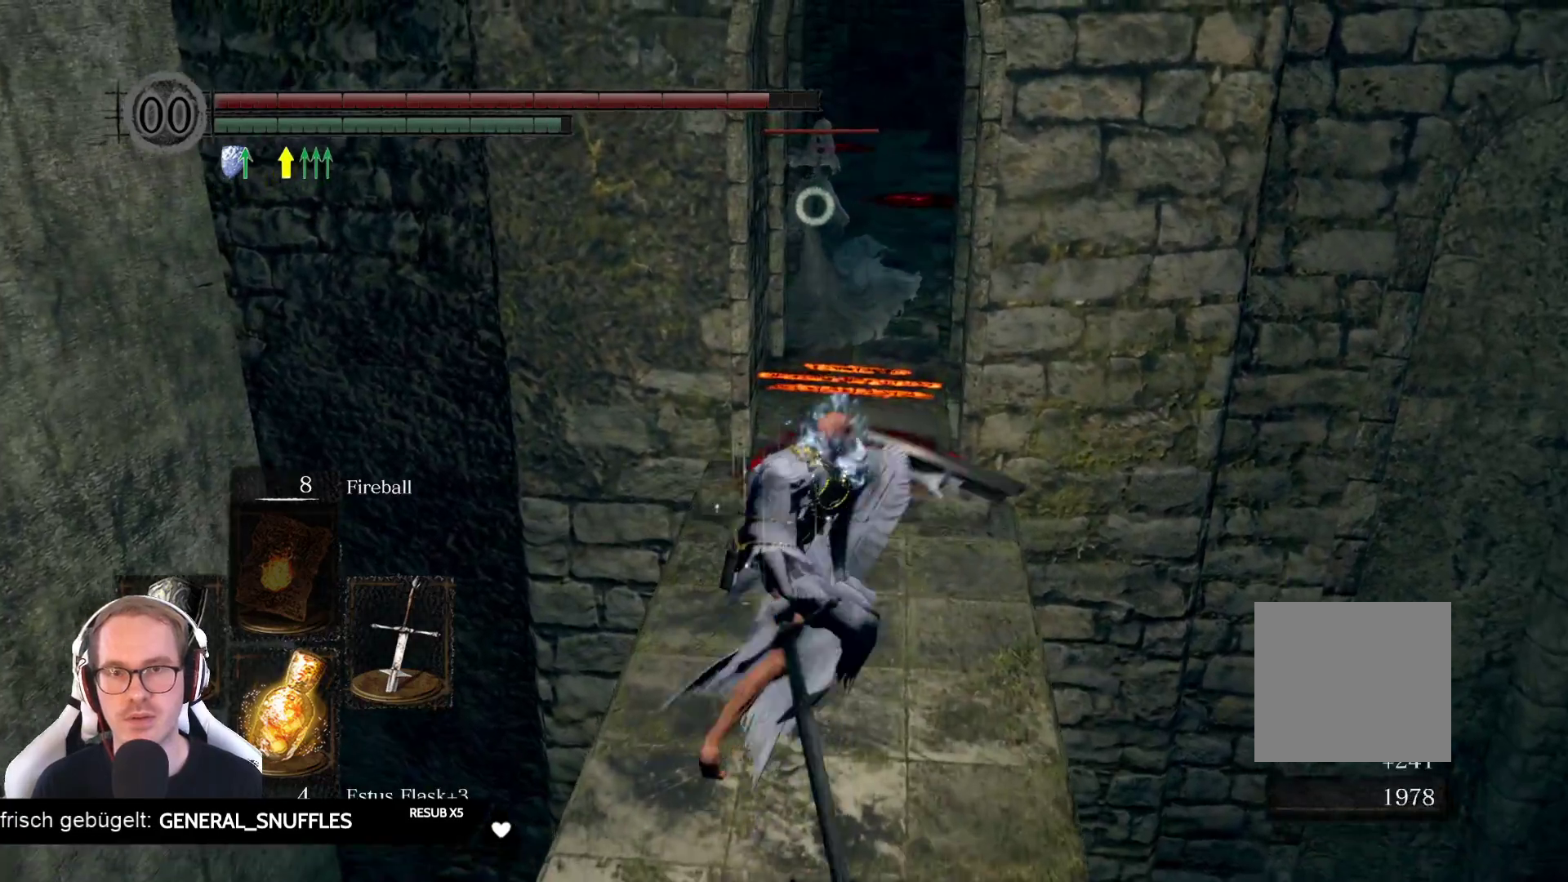
{"buttons": [], "left_stick": "center", "right_stick": "center", "events": []}
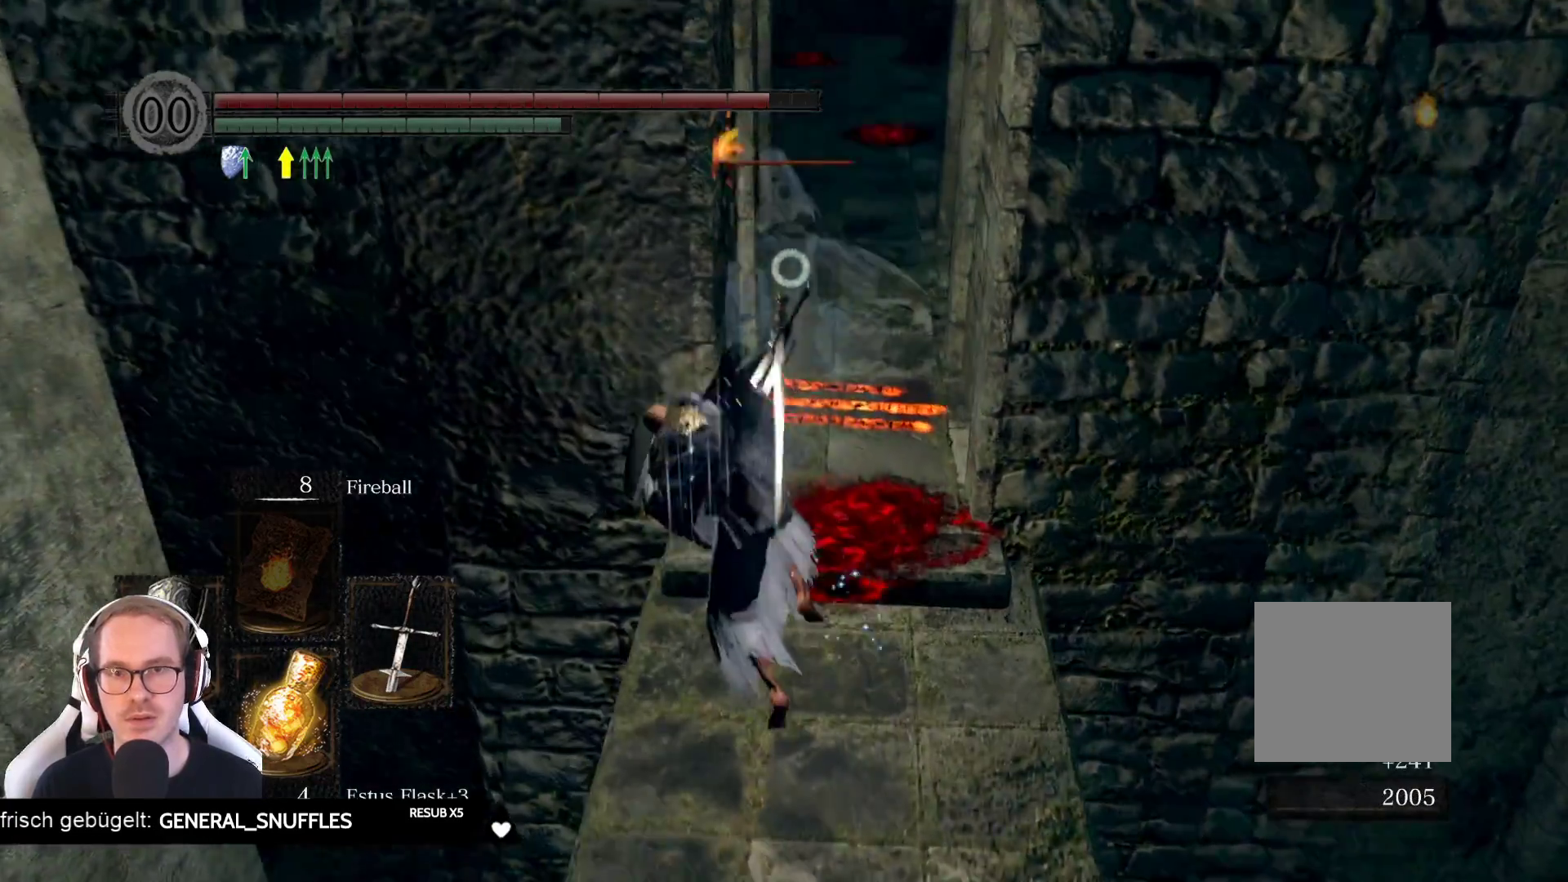
{"buttons": [], "left_stick": "center", "right_stick": "center", "events": []}
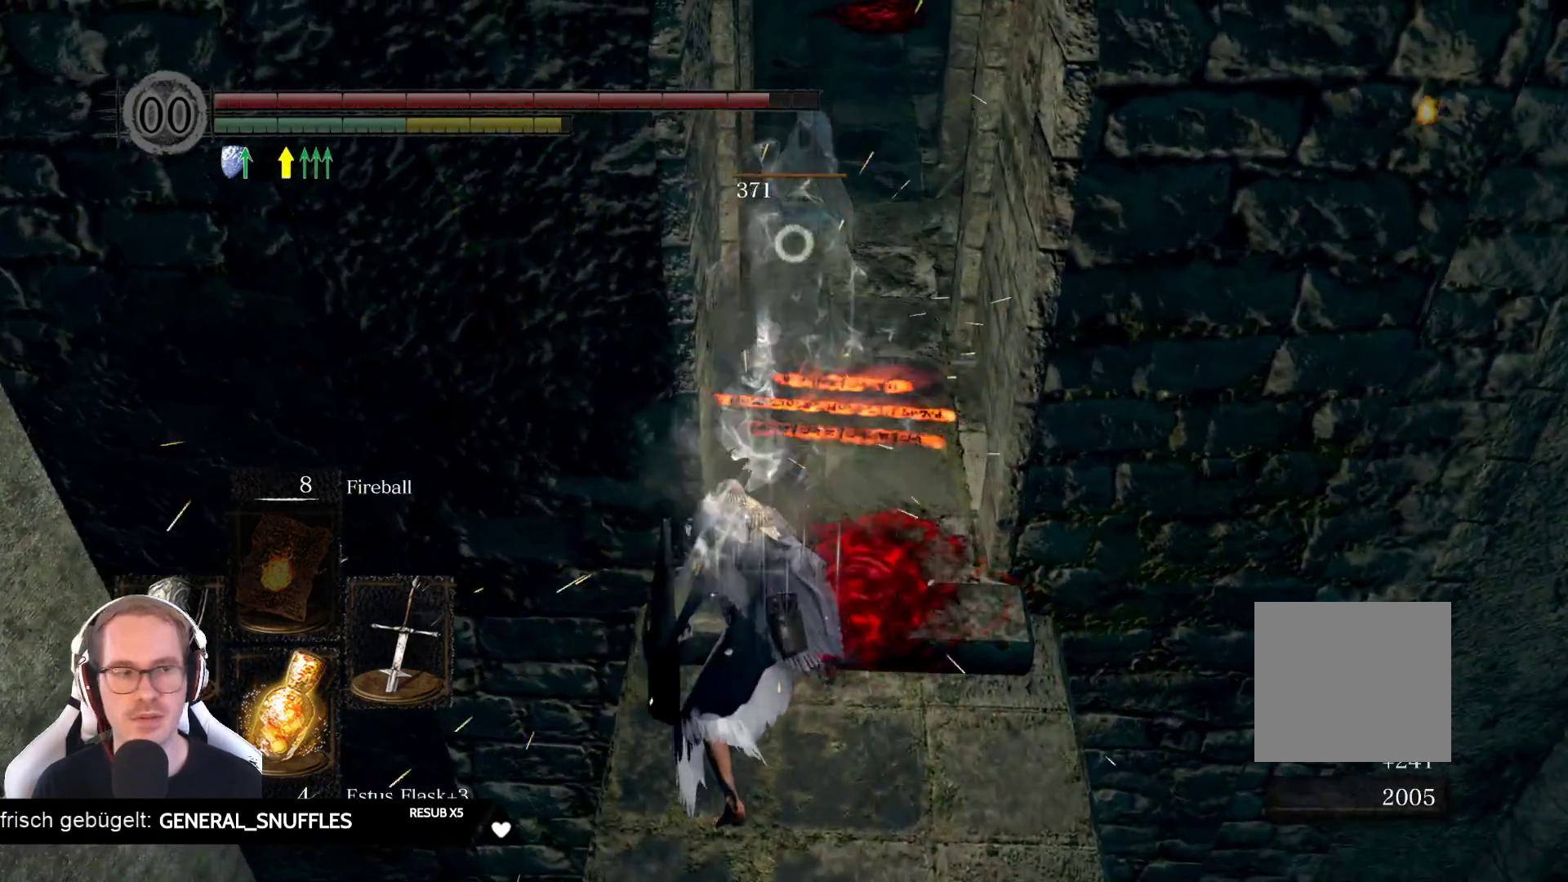
{"buttons": [], "left_stick": "center", "right_stick": "center", "events": []}
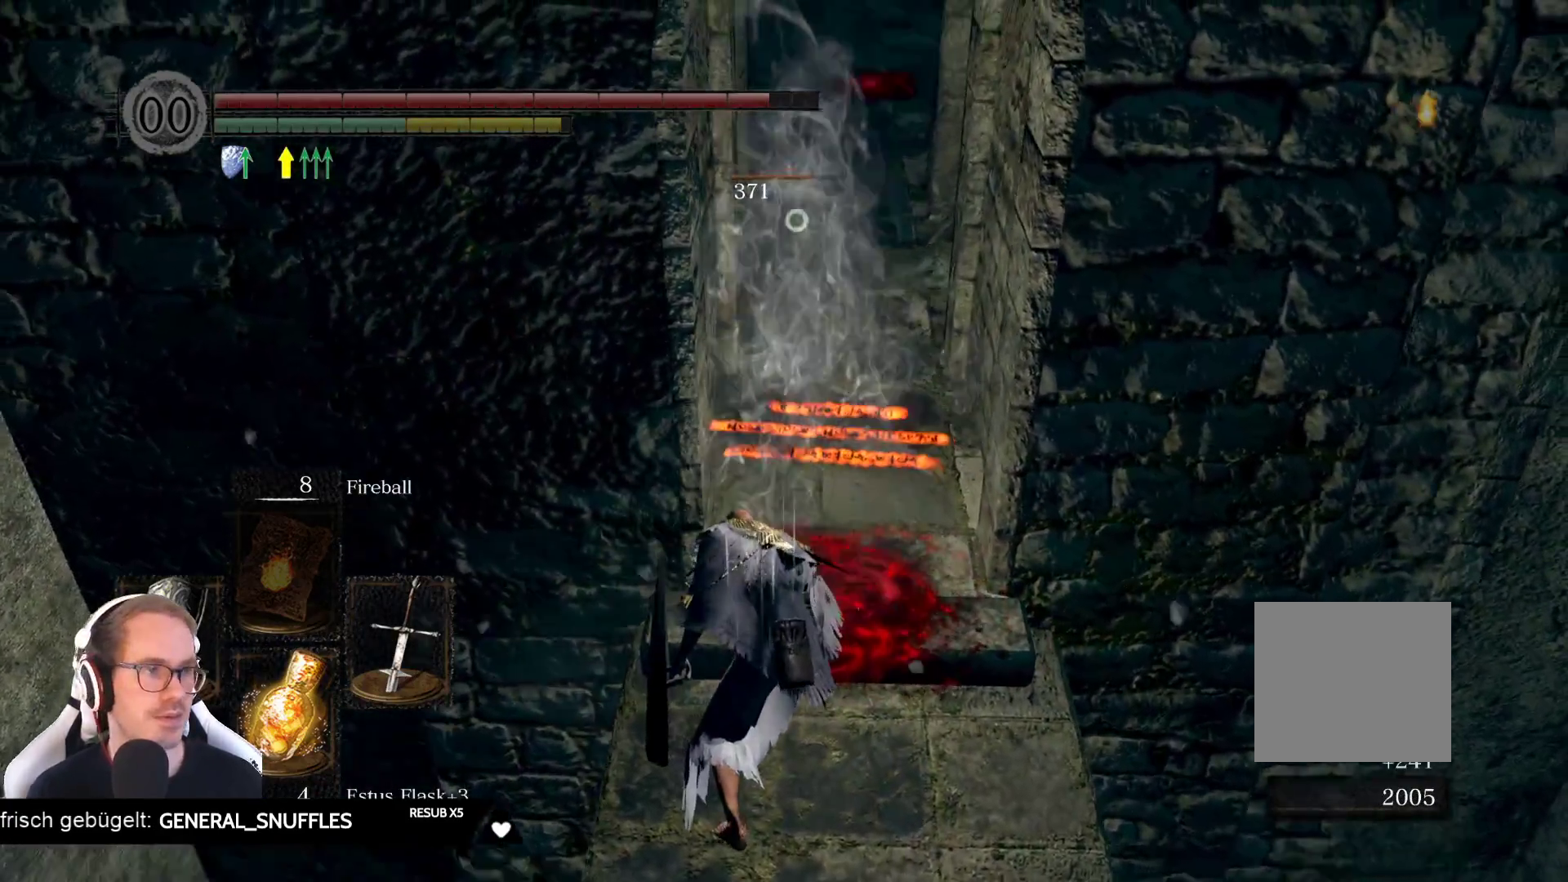
{"buttons": [], "left_stick": "up", "right_stick": "center", "events": [[467, "left_stick", "up"]]}
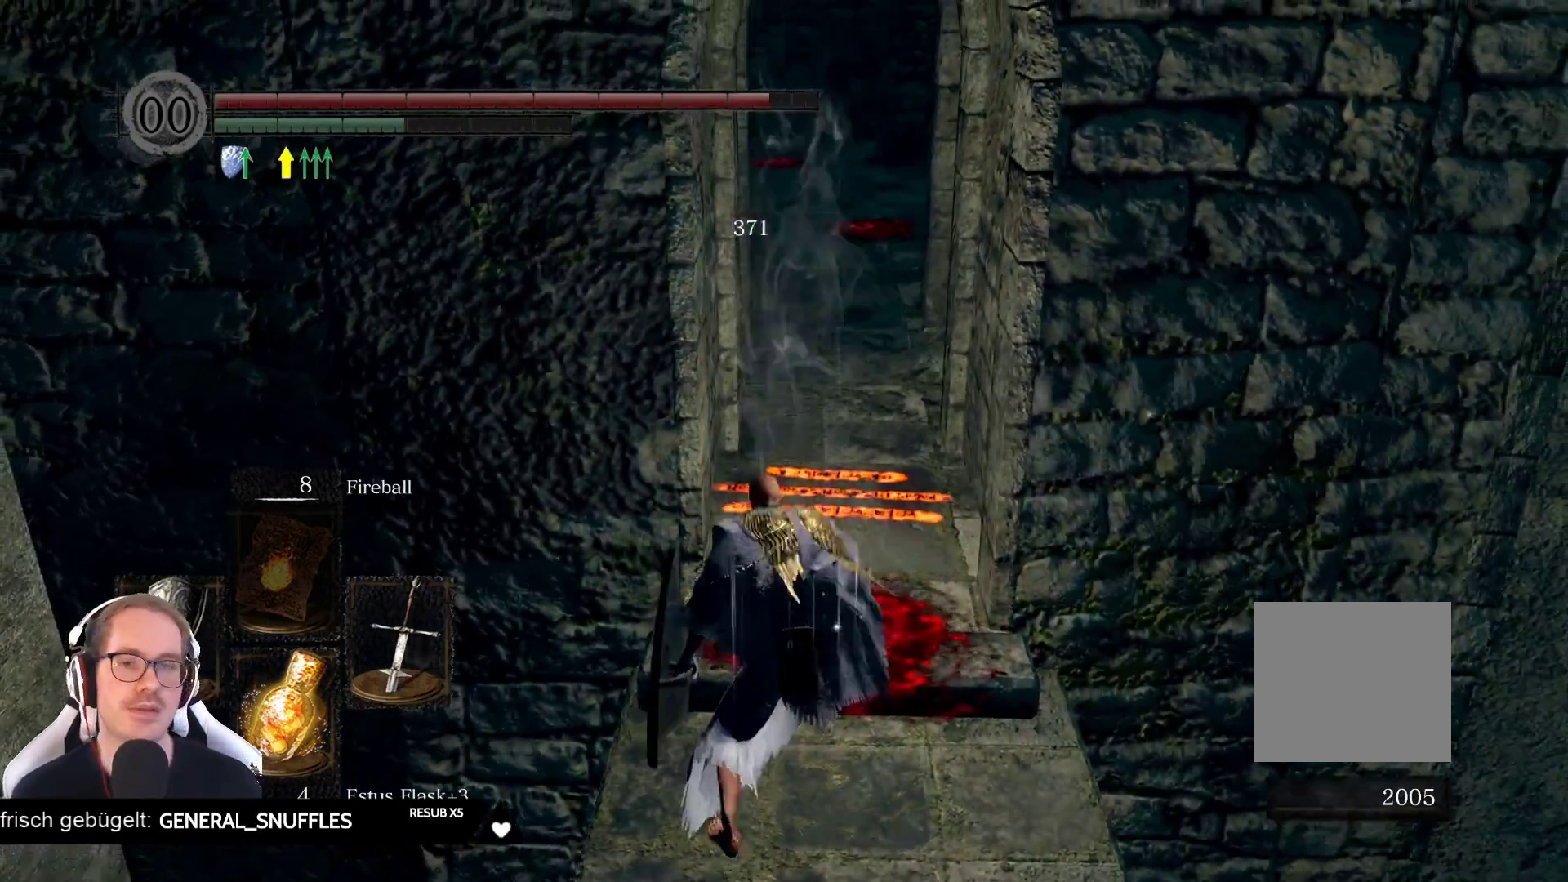
{"buttons": [], "left_stick": "up", "right_stick": "up-right", "events": [[117, "right_stick", "down-left"], [183, "right_stick", "center"], [500, "right_stick", "up-right"]]}
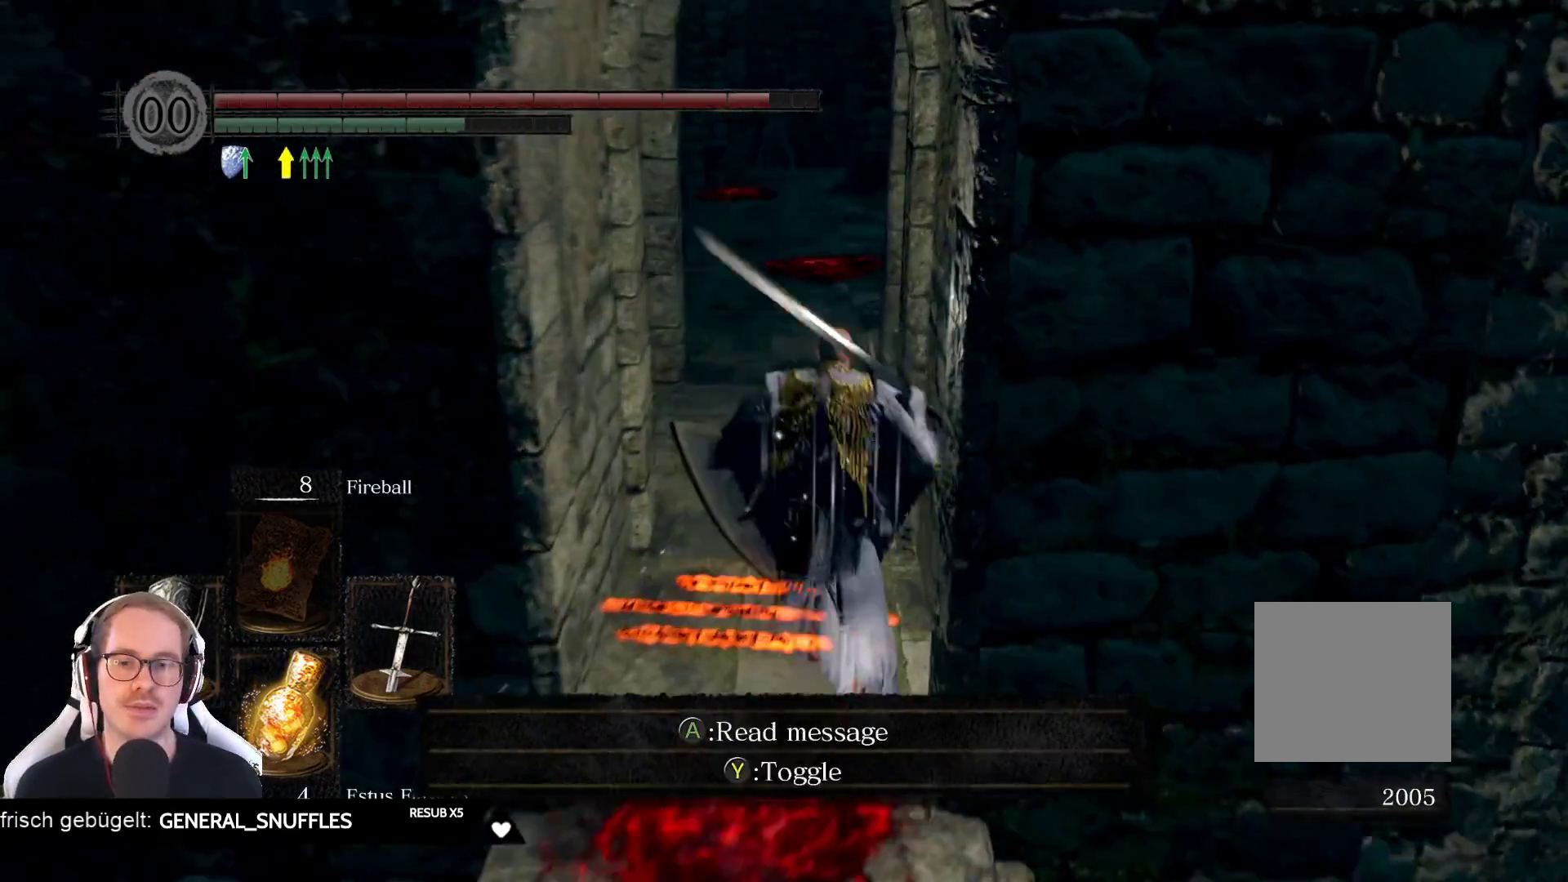
{"buttons": [], "left_stick": "up", "right_stick": "center", "events": [[50, "right_stick", "center"]]}
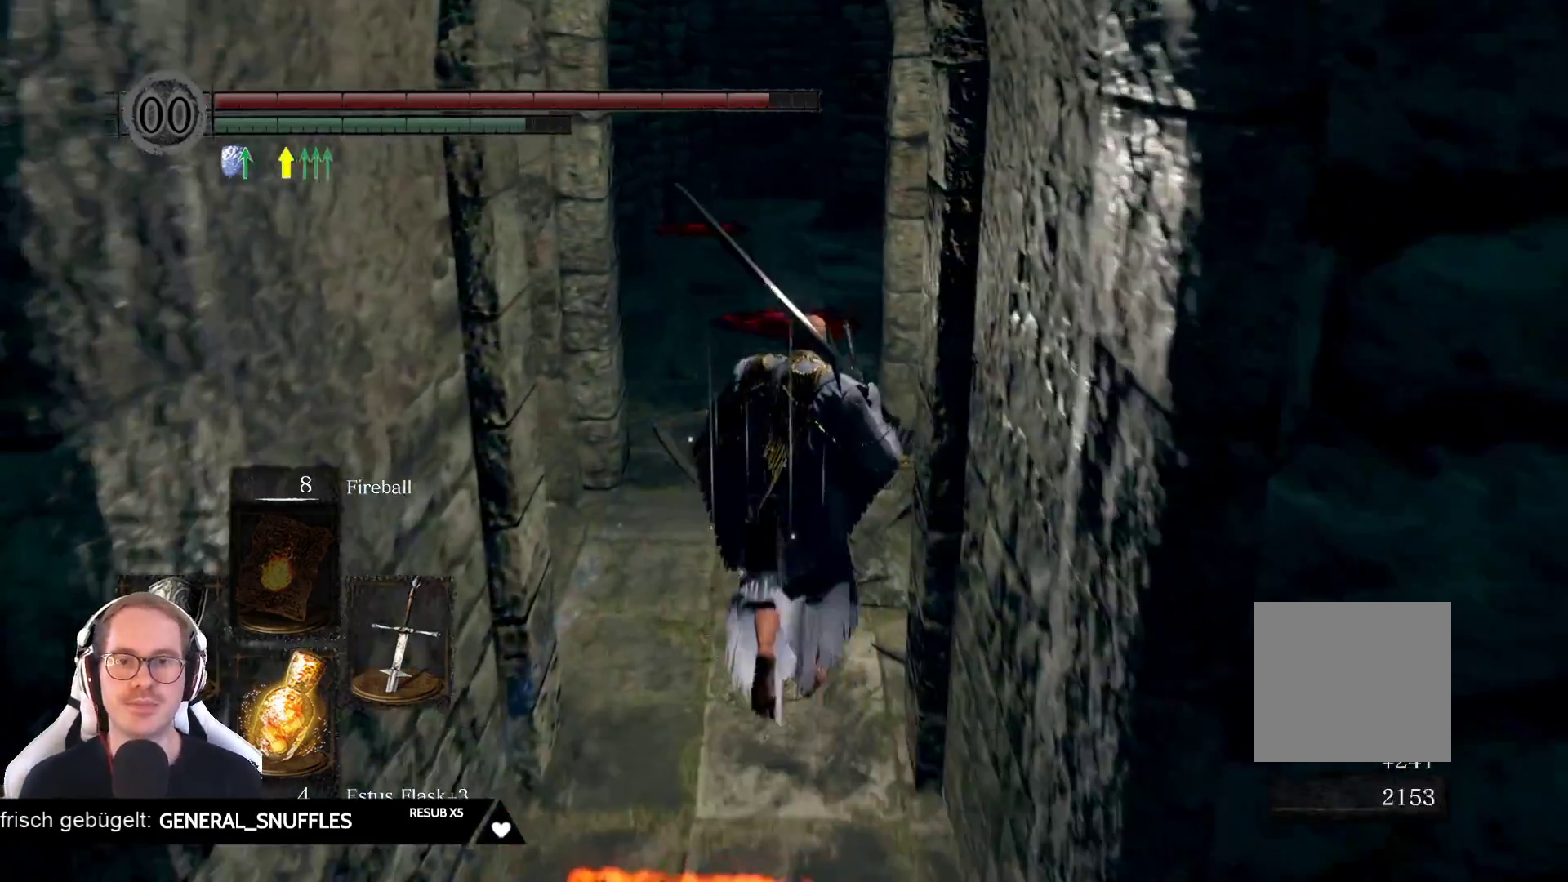
{"buttons": [], "left_stick": "center", "right_stick": "down-left", "events": [[117, "left_stick", "left"], [133, "right_stick", "left"], [167, "left_stick", "down-left"], [233, "right_stick", "down-left"], [400, "left_stick", "center"]]}
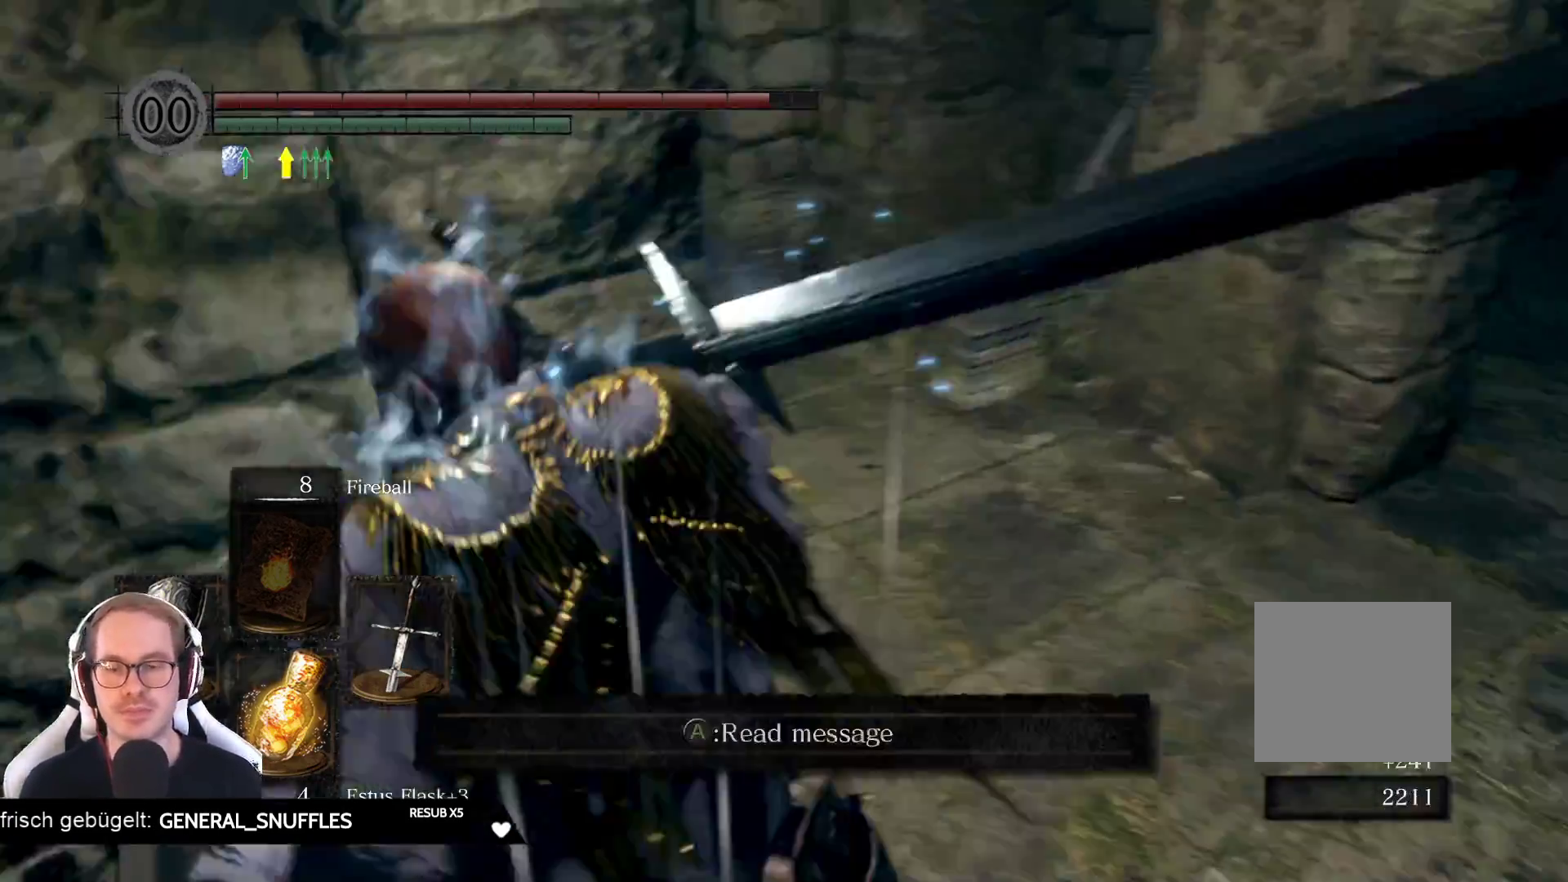
{"buttons": [], "left_stick": "up", "right_stick": "center", "events": [[283, "left_stick", "up-left"], [417, "right_stick", "center"], [467, "left_stick", "up"]]}
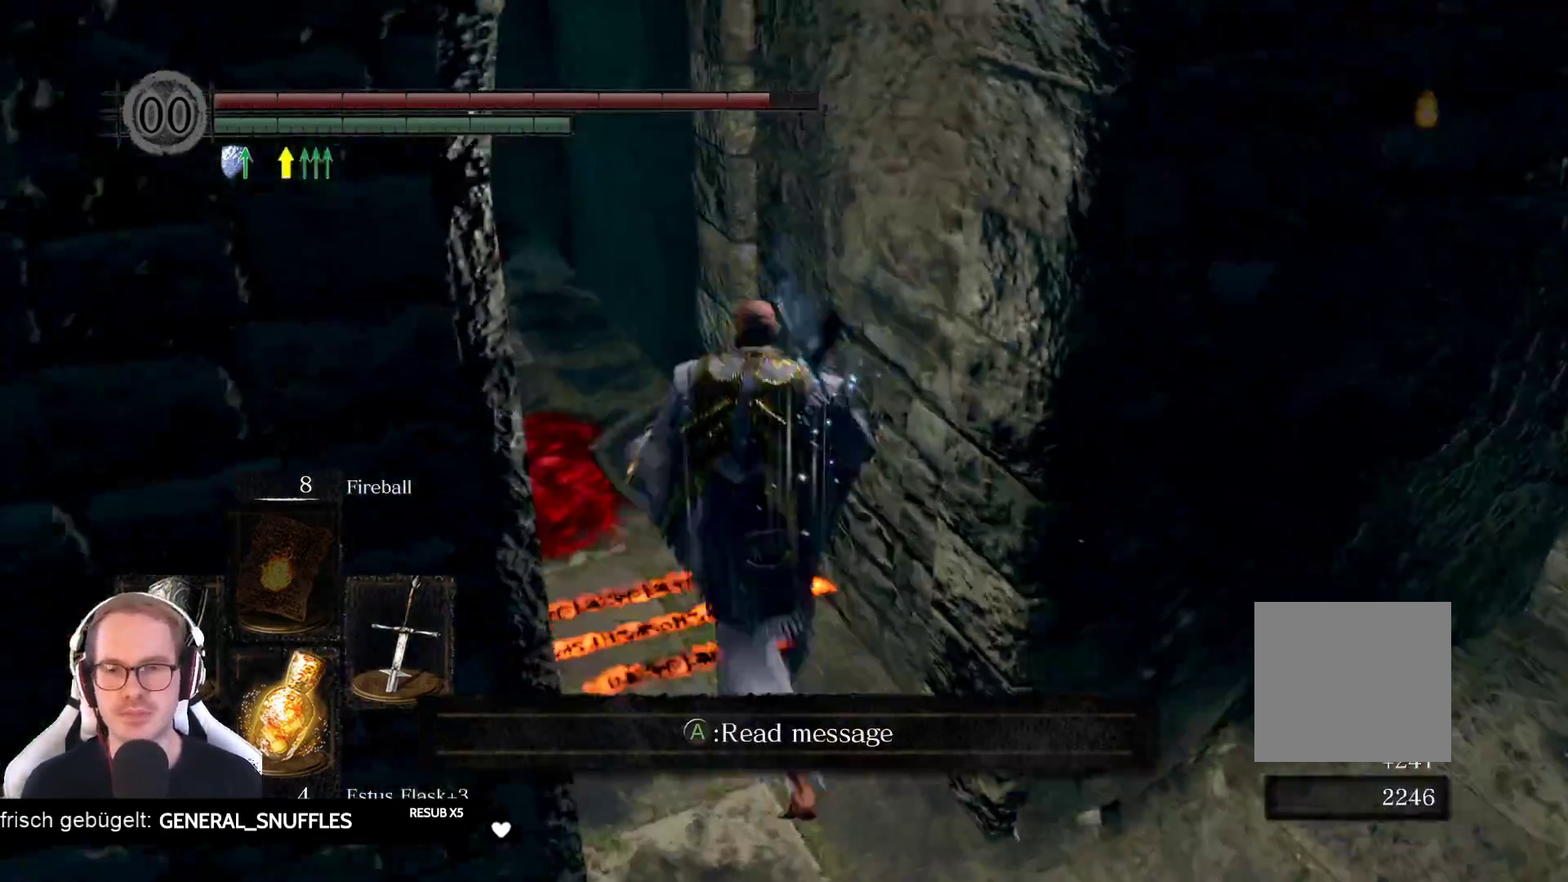
{"buttons": [], "left_stick": "center", "right_stick": "center", "events": [[200, "left_stick", "center"]]}
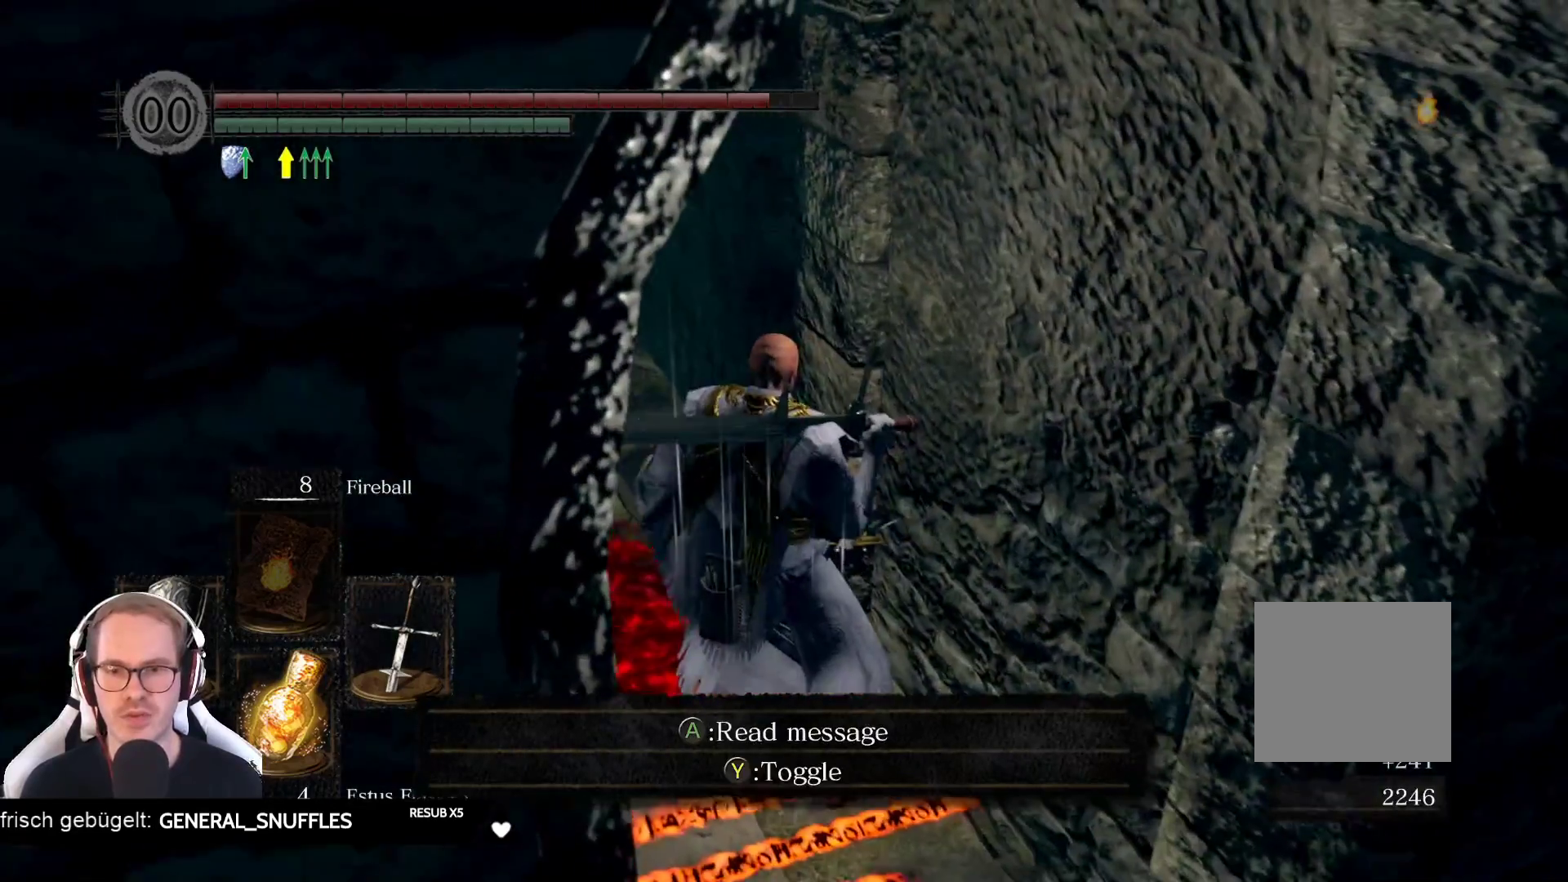
{"buttons": [], "left_stick": "center", "right_stick": "center", "events": [[200, "Y", "down"], [317, "Y", "up"]]}